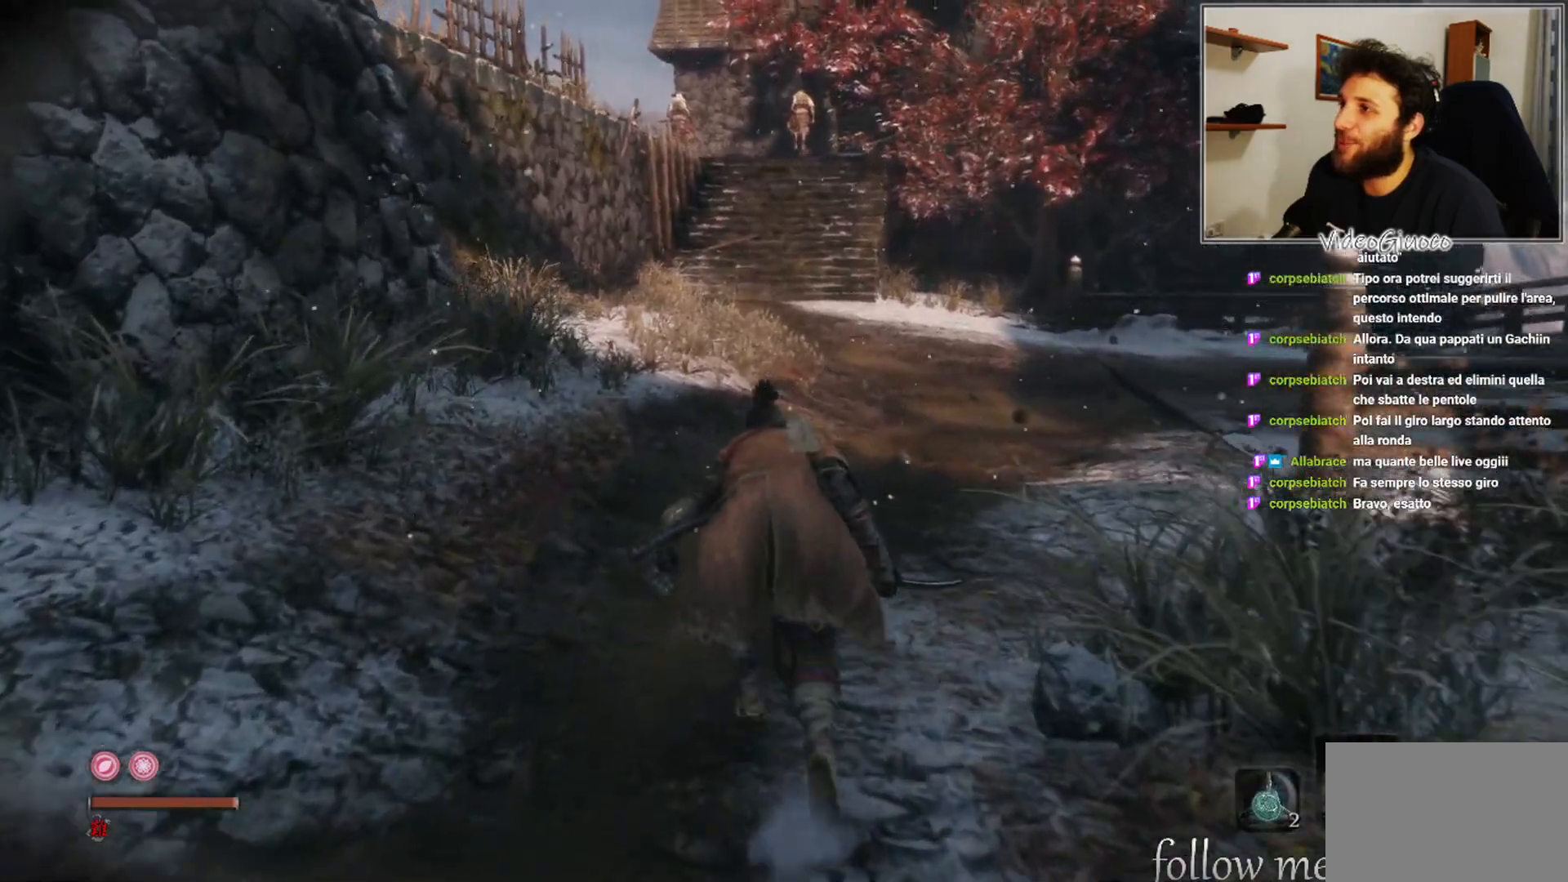
Gameplay with a controller (Xbox layout); each line is a JSON object with the inputs held at the frame after it. "events" lists button and stick changes between this image and that frame as [ms after this image, input, new state], when the widget could be followed in between.
{"buttons": [], "left_stick": "up", "right_stick": "down-right", "events": [[383, "right_stick", "down-right"]]}
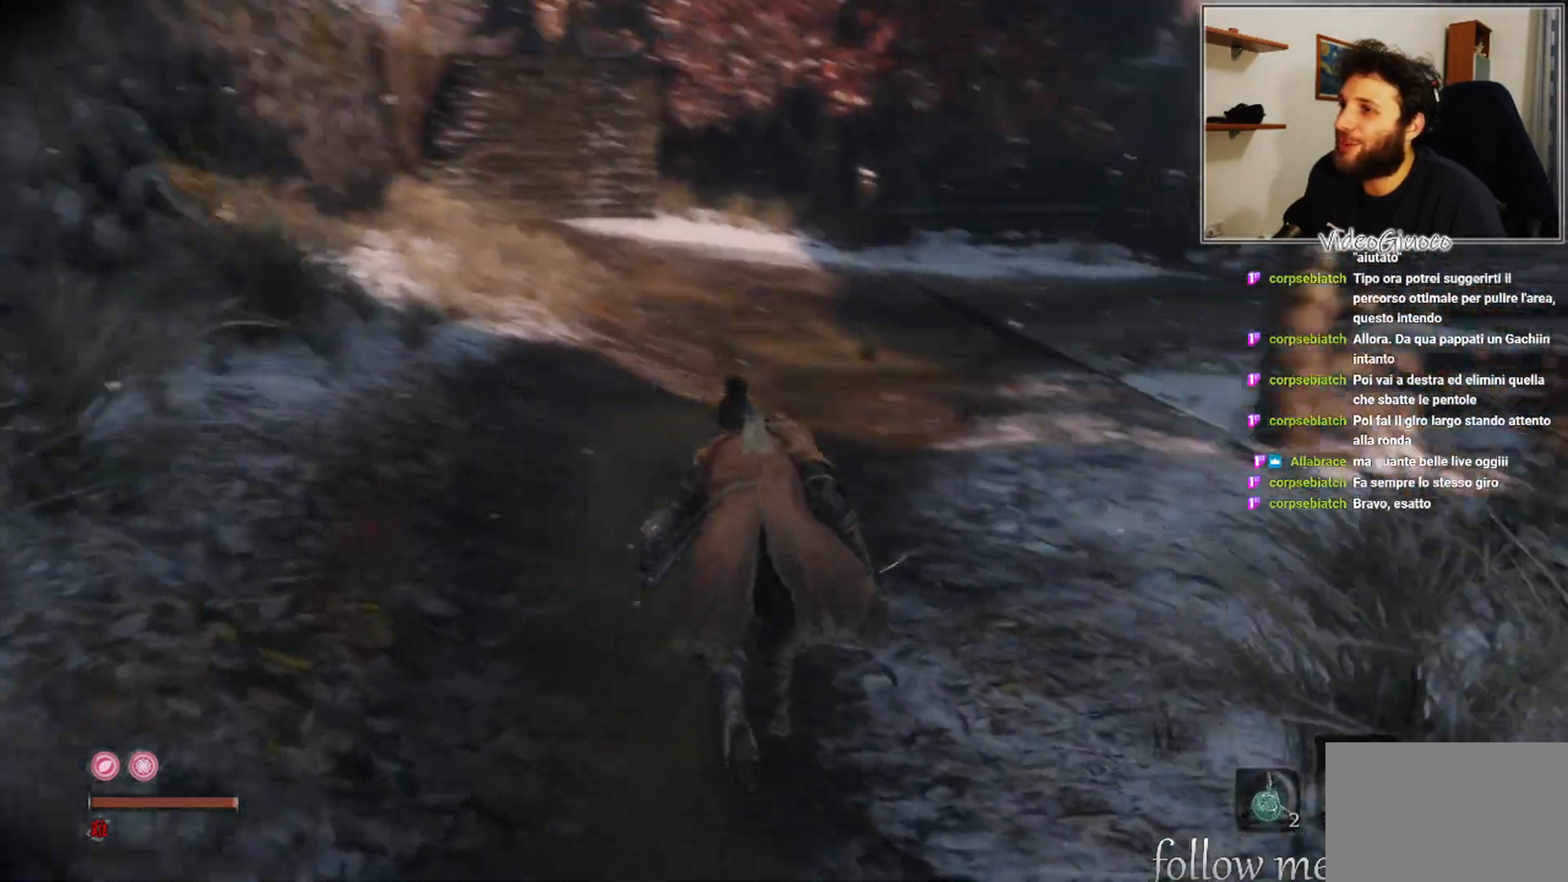
{"buttons": [], "left_stick": "up", "right_stick": "center", "events": [[217, "right_stick", "center"]]}
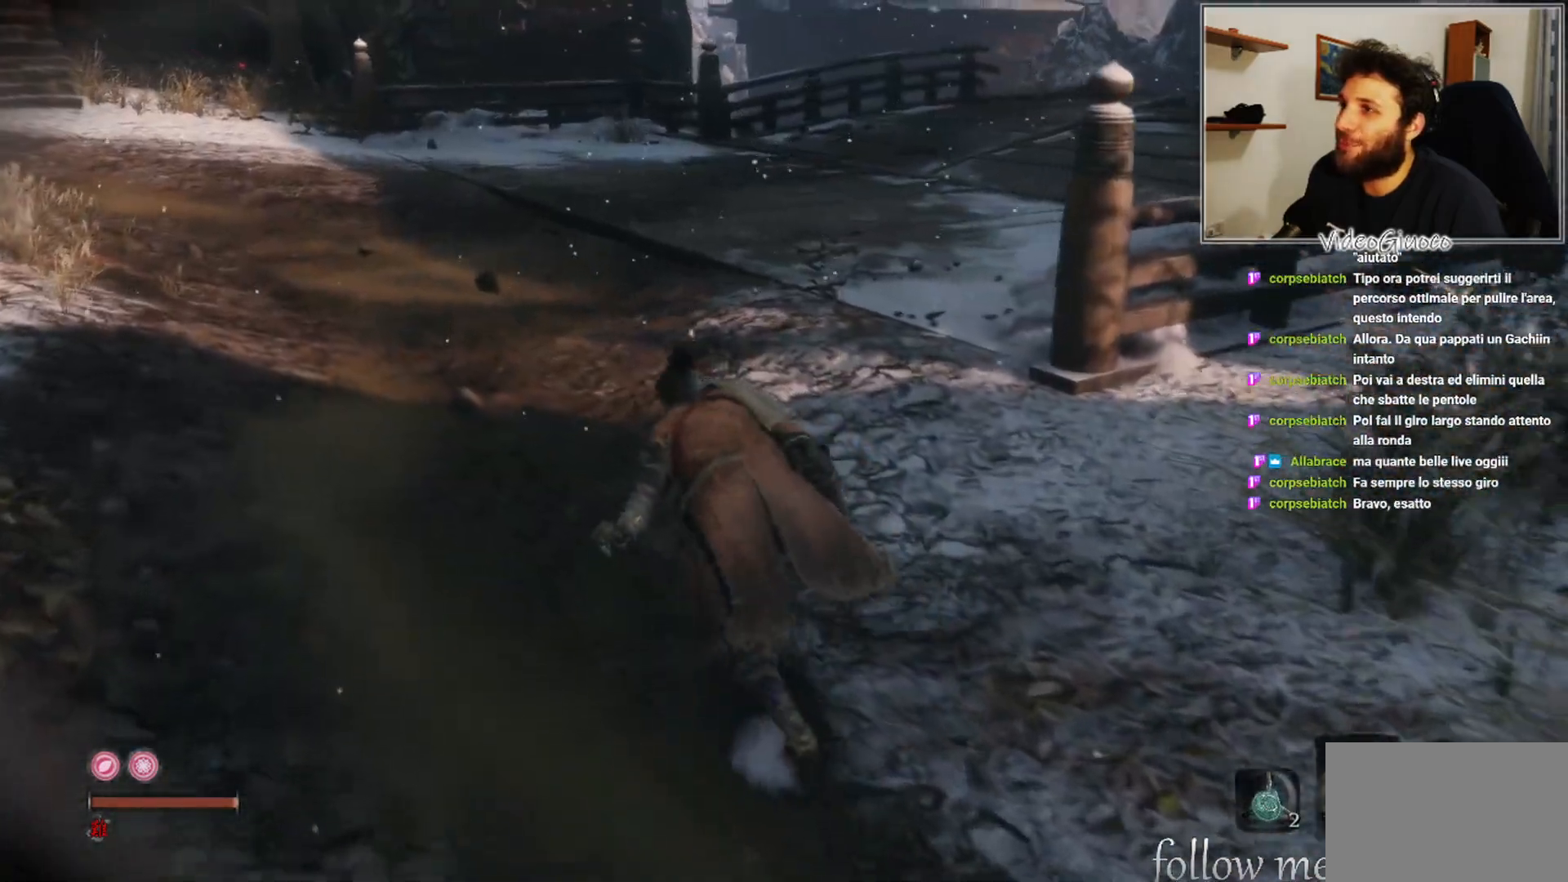
{"buttons": [], "left_stick": "up", "right_stick": "center", "events": []}
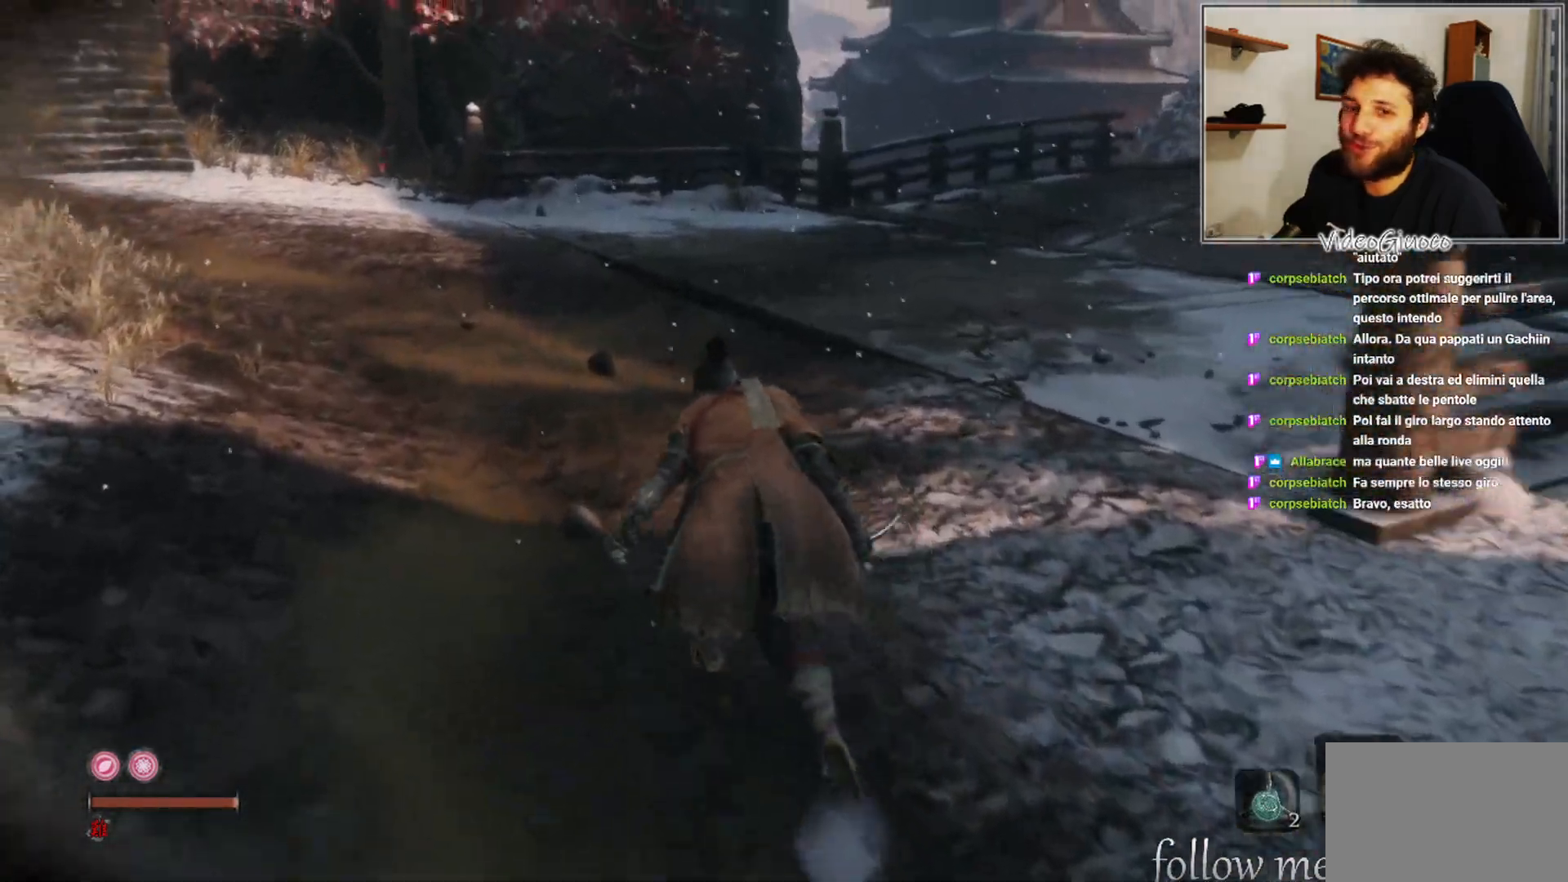
{"buttons": [], "left_stick": "up", "right_stick": "center", "events": []}
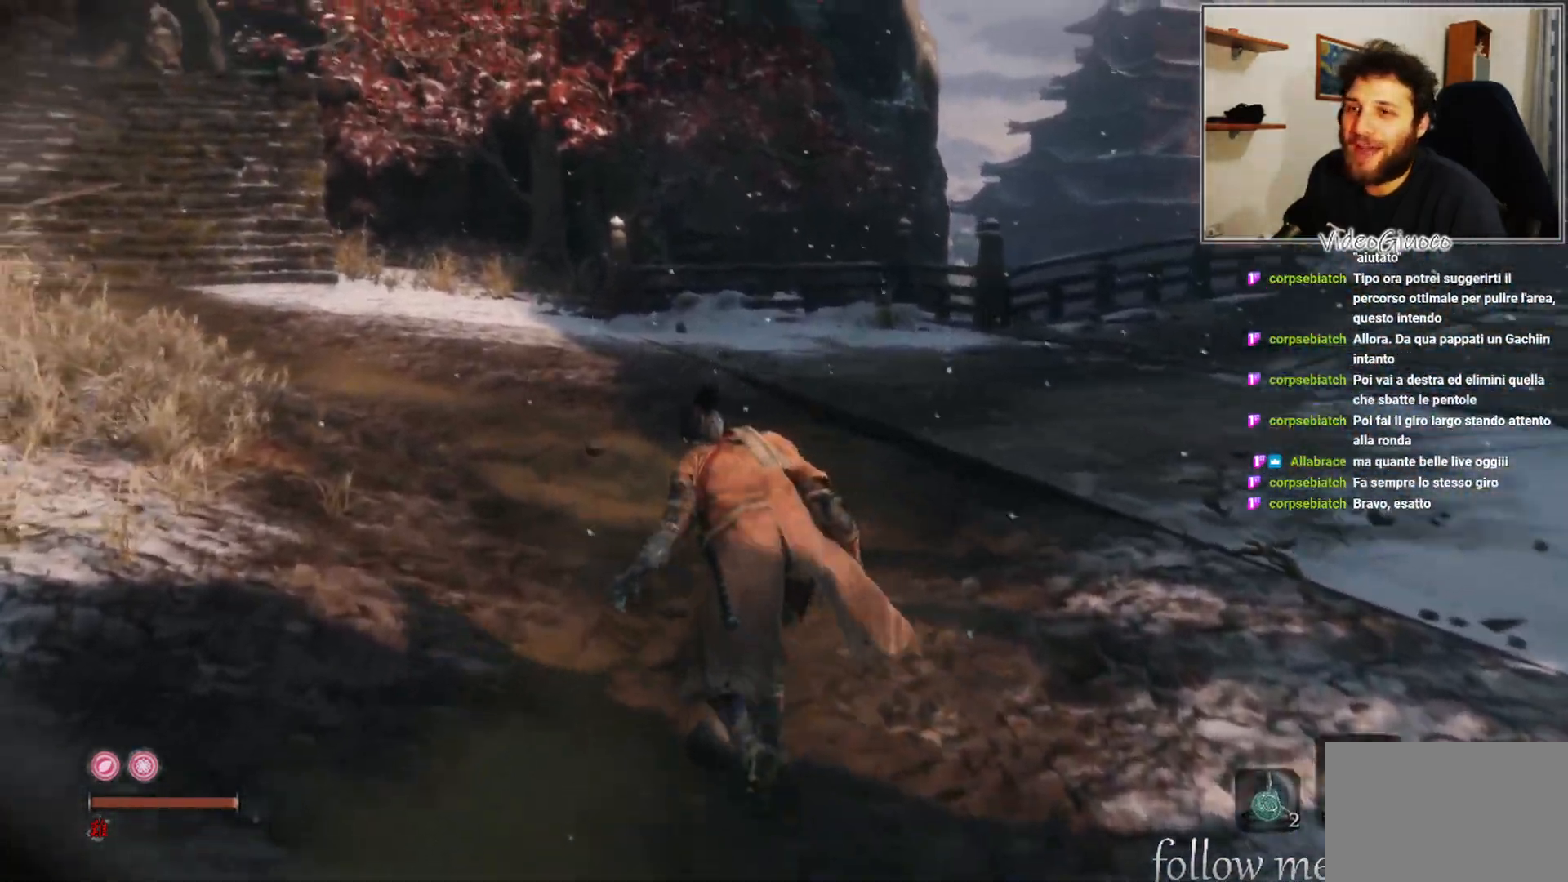
{"buttons": [], "left_stick": "up", "right_stick": "center", "events": [[67, "right_stick", "right"], [400, "right_stick", "center"]]}
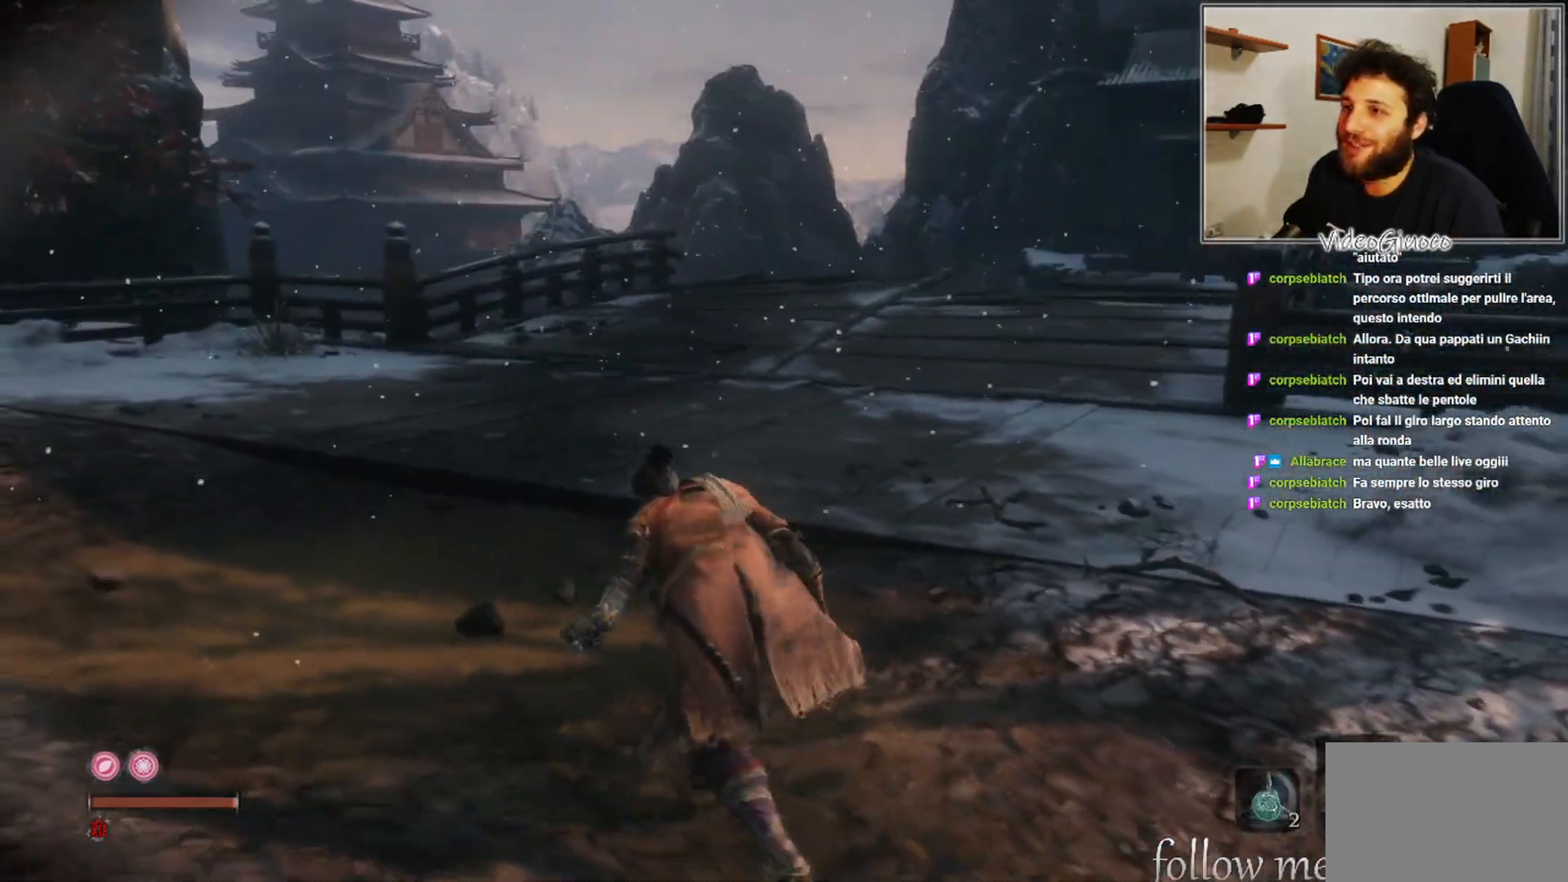
{"buttons": [], "left_stick": "up", "right_stick": "left", "events": [[250, "right_stick", "left"]]}
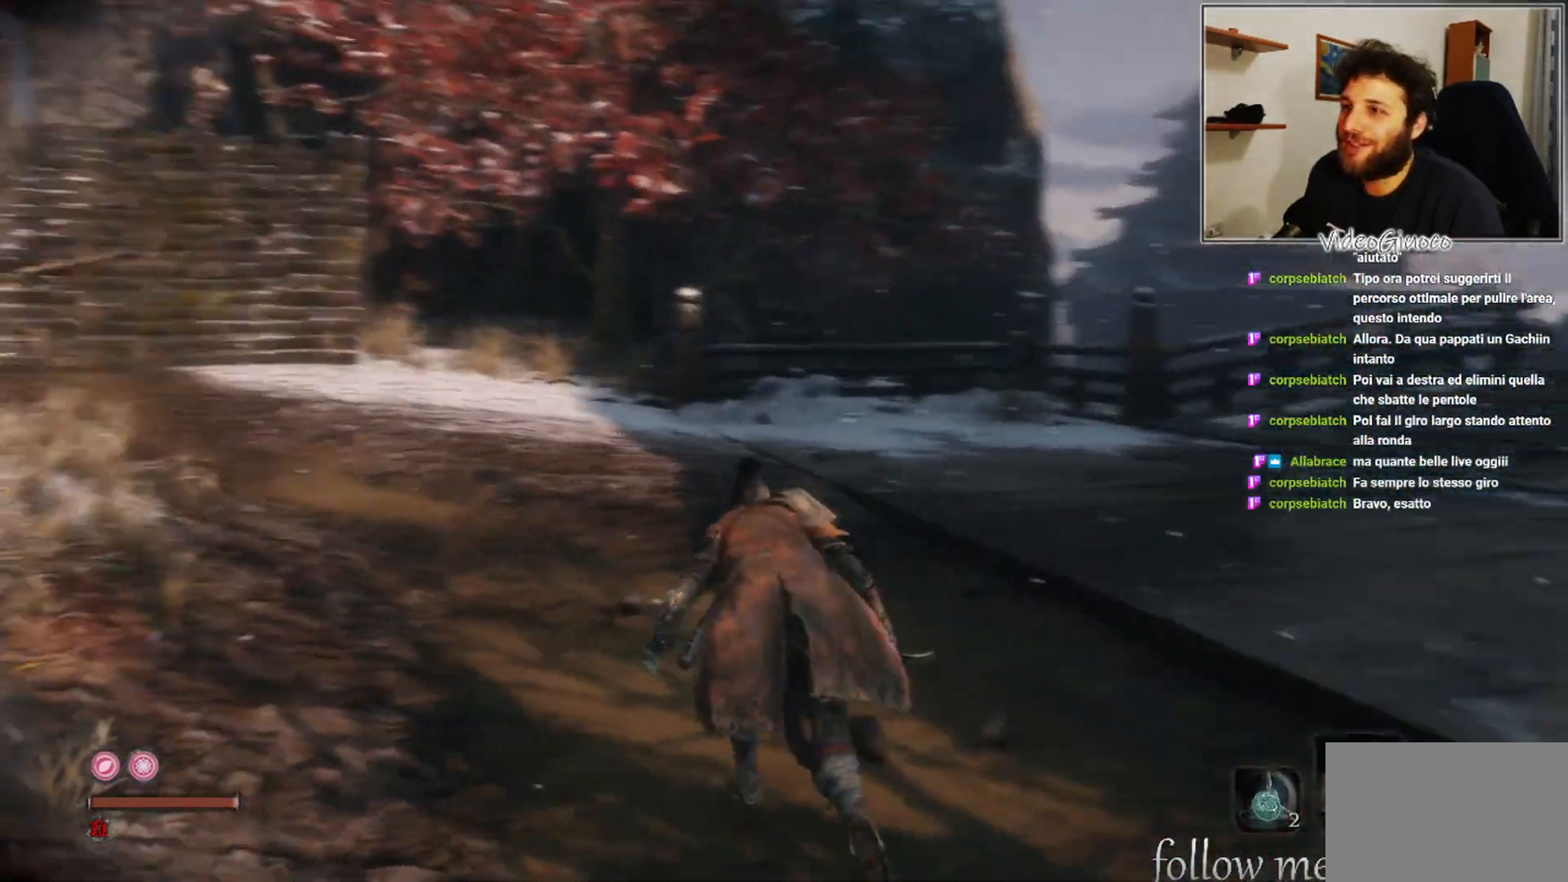
{"buttons": [], "left_stick": "up", "right_stick": "center", "events": [[133, "right_stick", "center"]]}
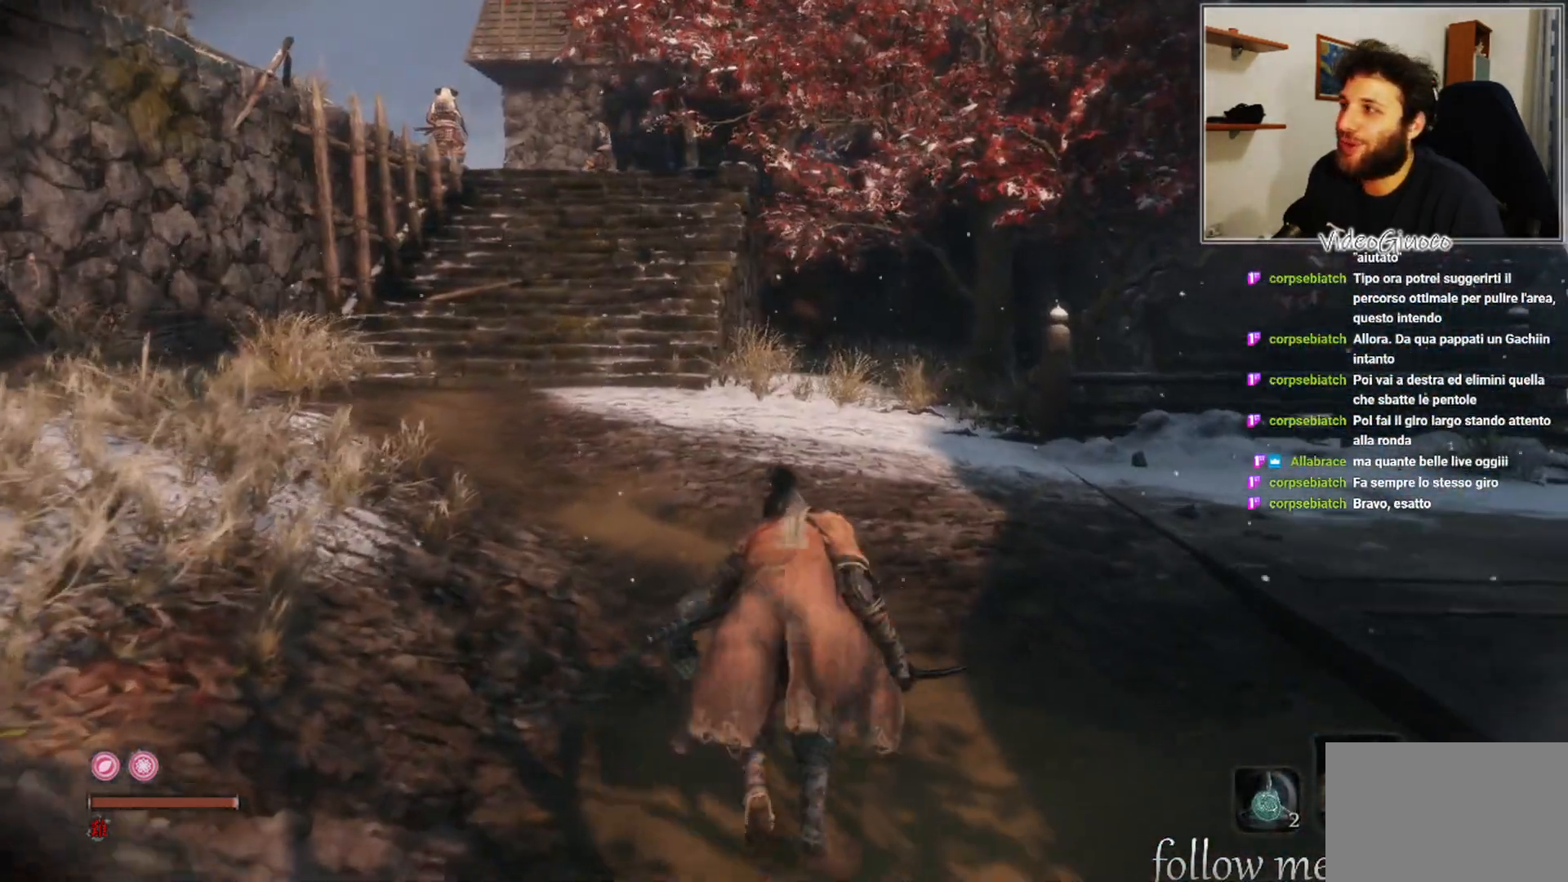
{"buttons": [], "left_stick": "up-right", "right_stick": "left", "events": [[433, "right_stick", "left"], [483, "left_stick", "up-right"]]}
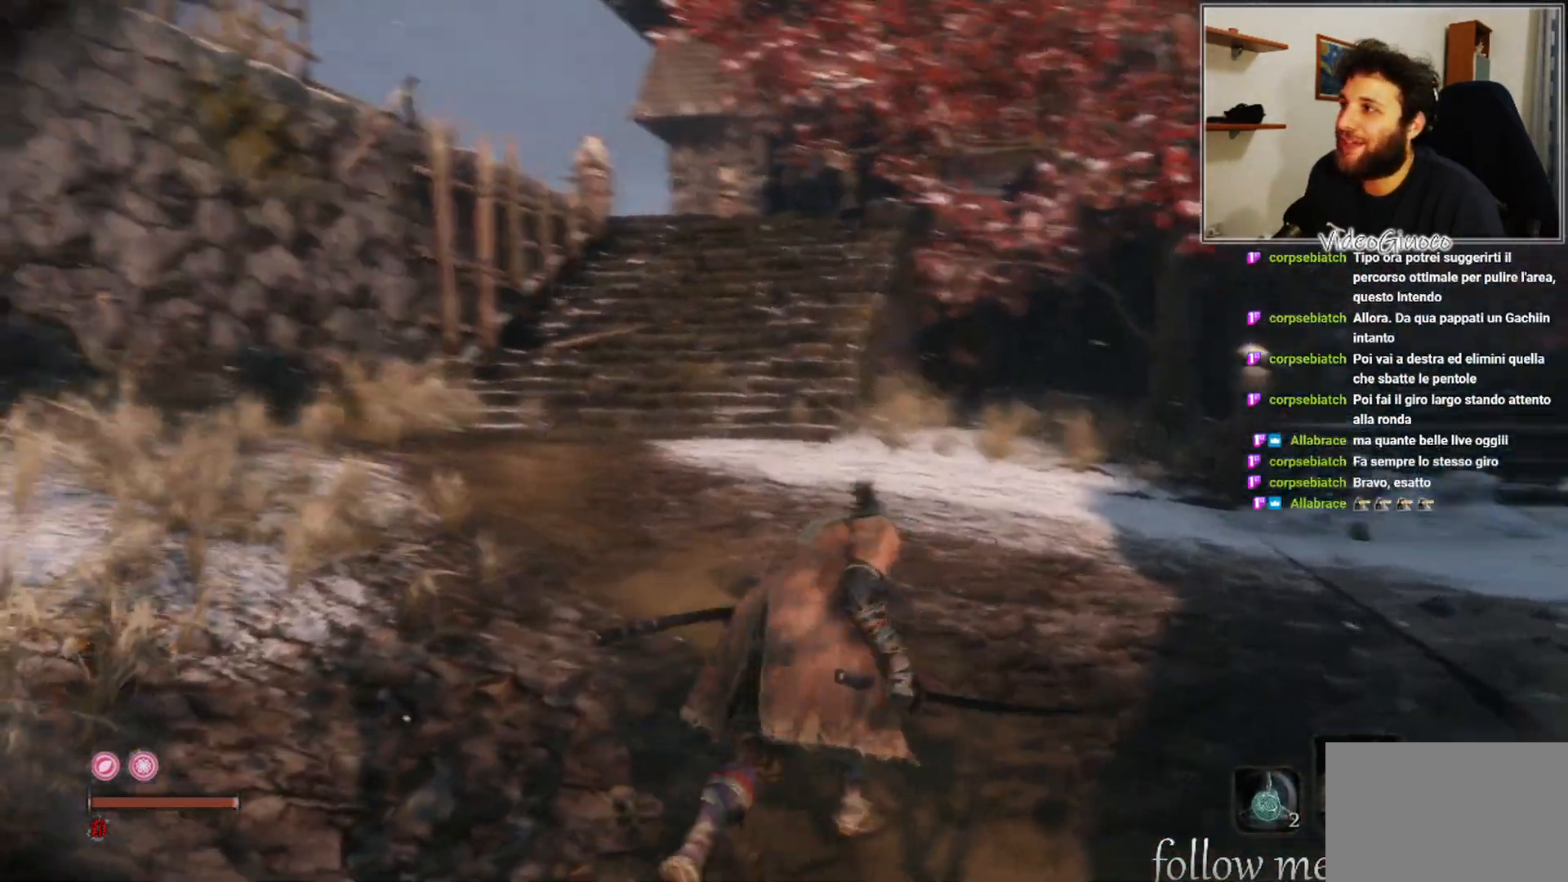
{"buttons": [], "left_stick": "up-right", "right_stick": "center", "events": [[167, "right_stick", "center"]]}
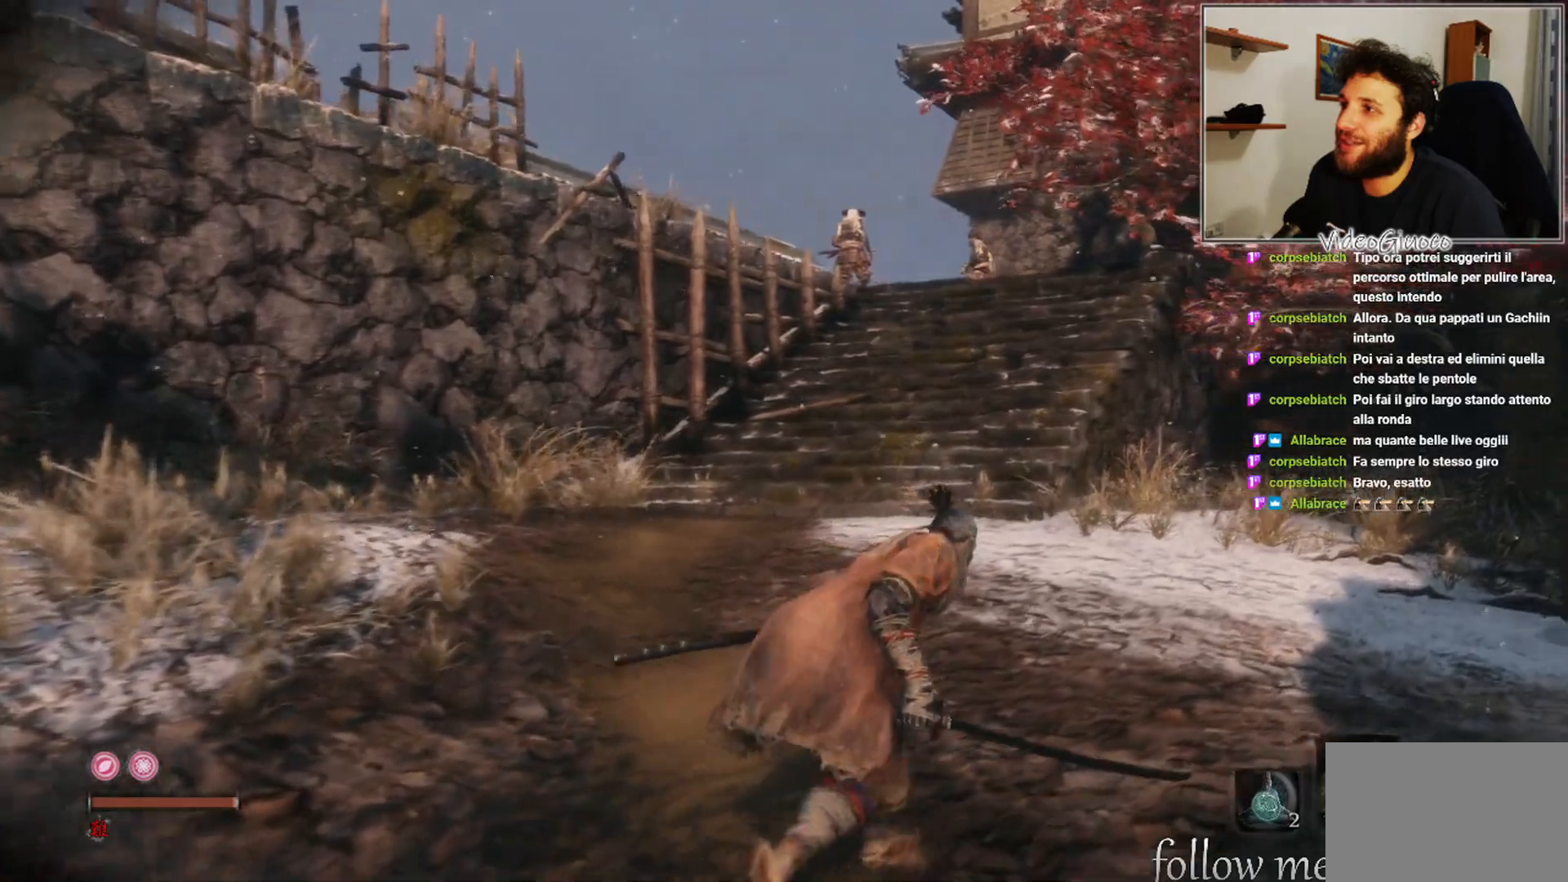
{"buttons": [], "left_stick": "up-right", "right_stick": "center", "events": [[83, "right_stick", "left"], [217, "right_stick", "center"]]}
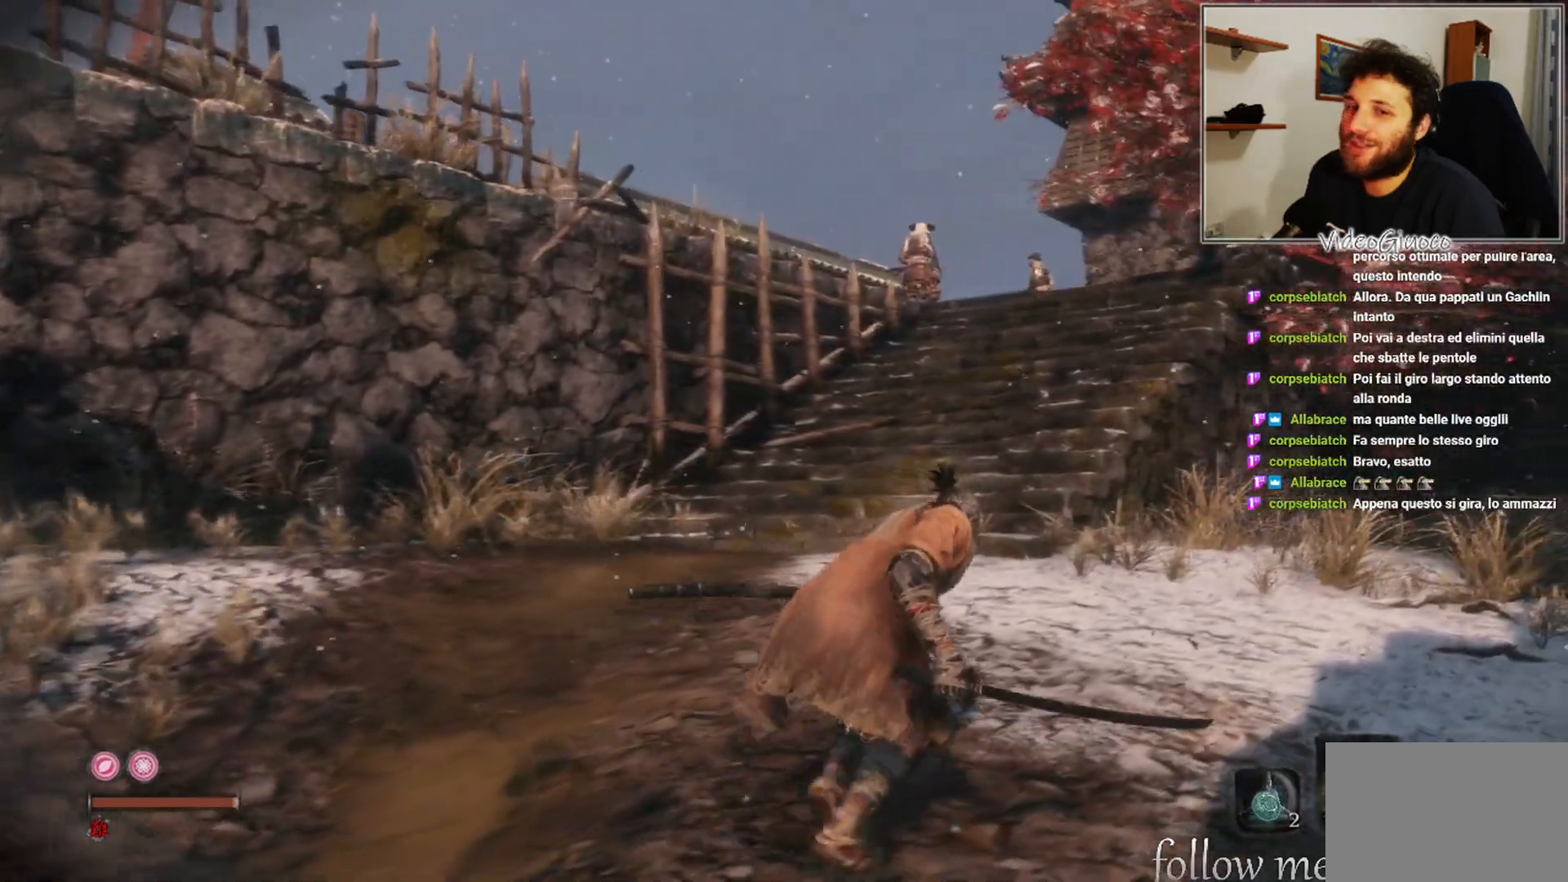
{"buttons": [], "left_stick": "up-right", "right_stick": "center", "events": []}
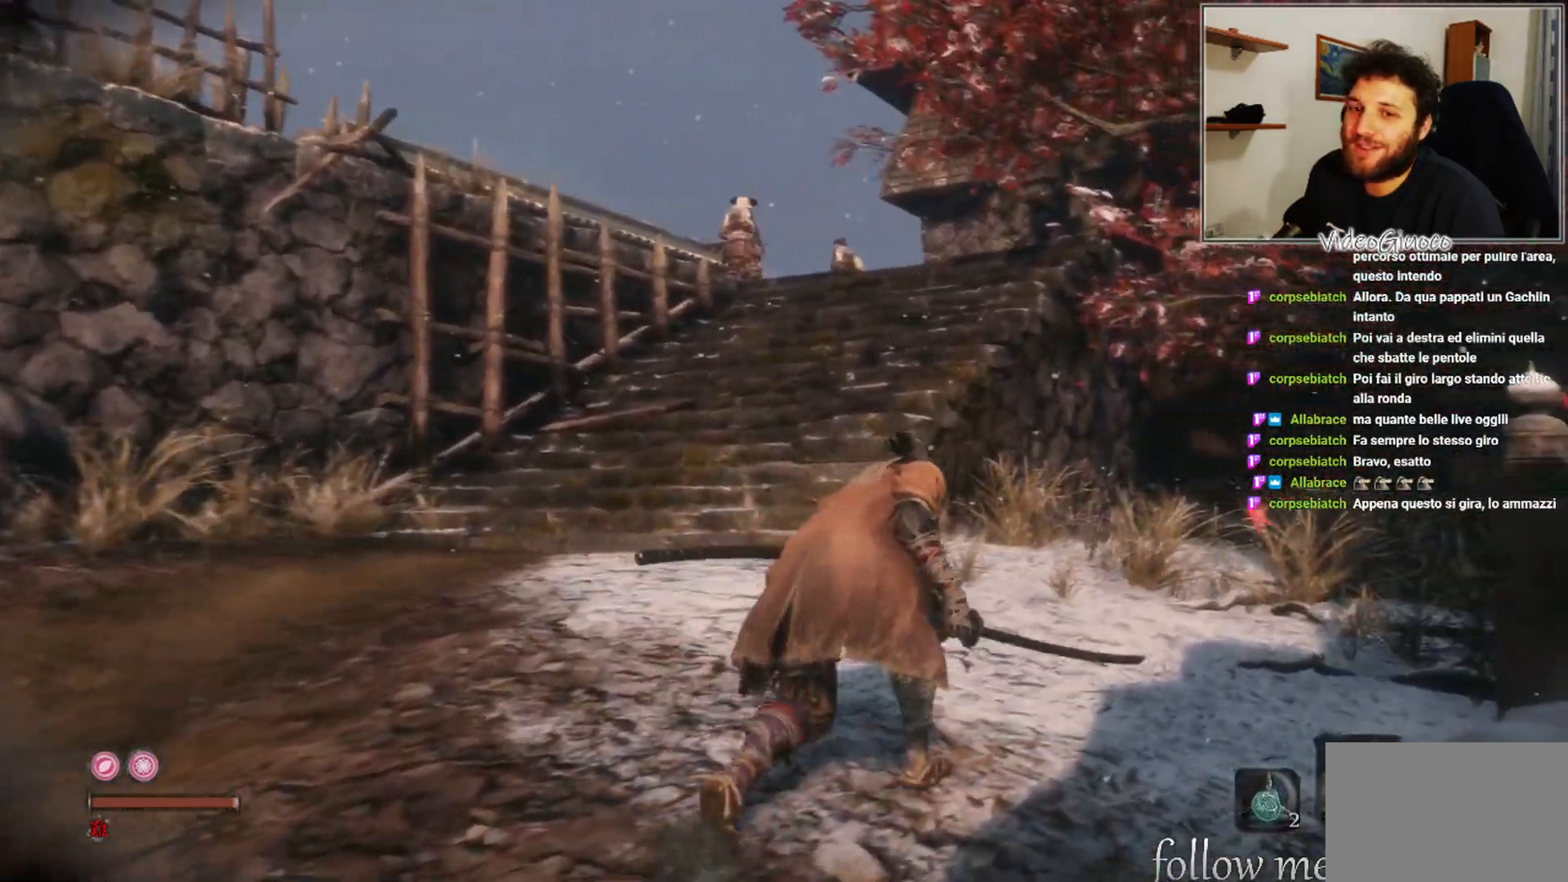
{"buttons": [], "left_stick": "up-right", "right_stick": "center", "events": []}
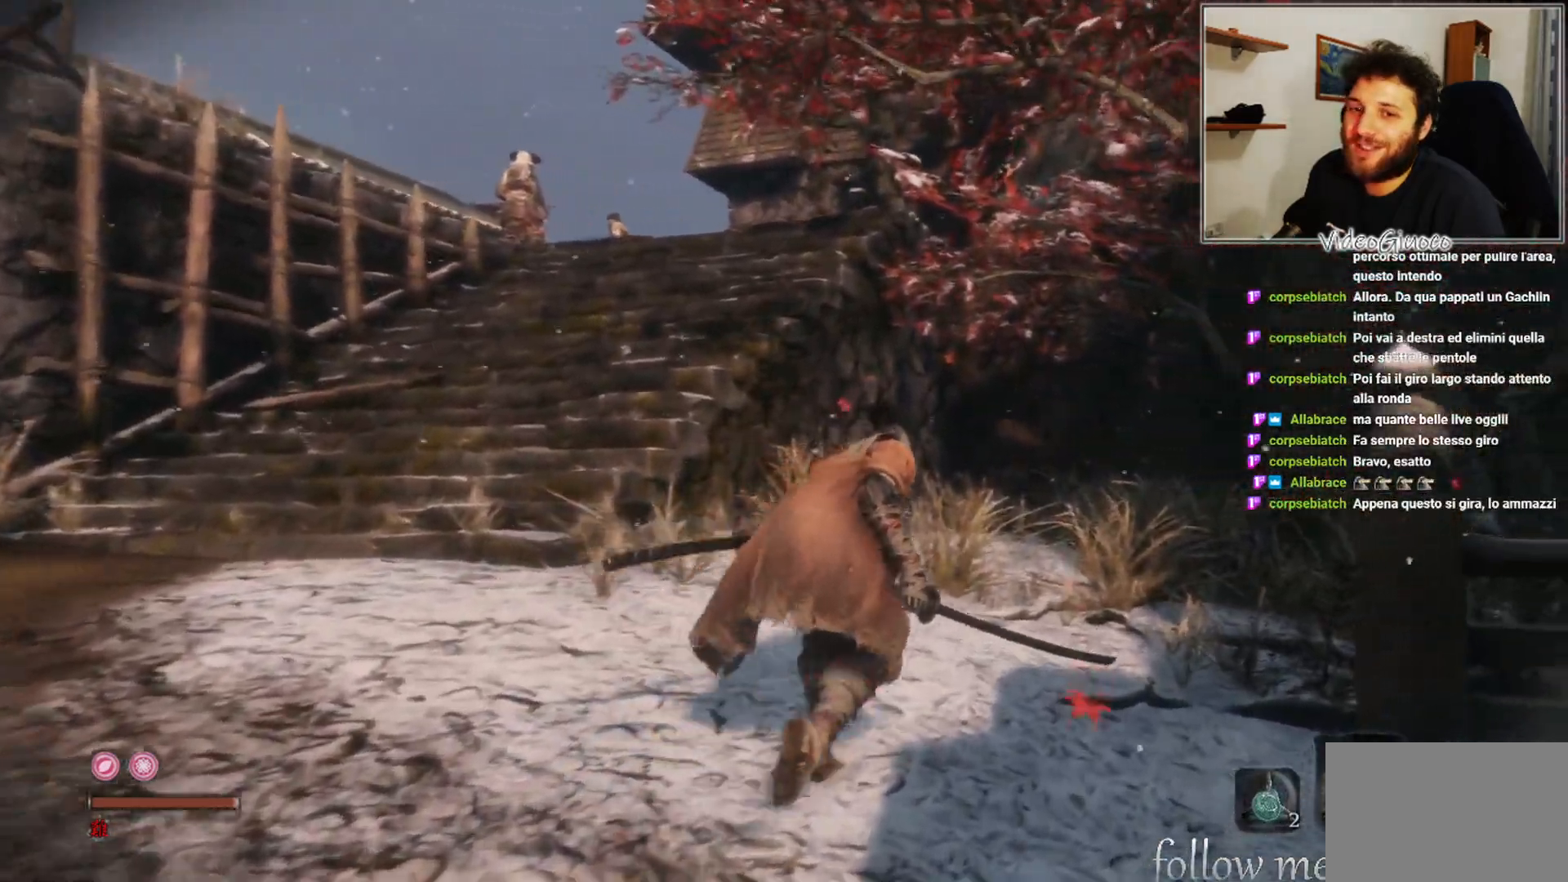
{"buttons": [], "left_stick": "up-right", "right_stick": "center", "events": []}
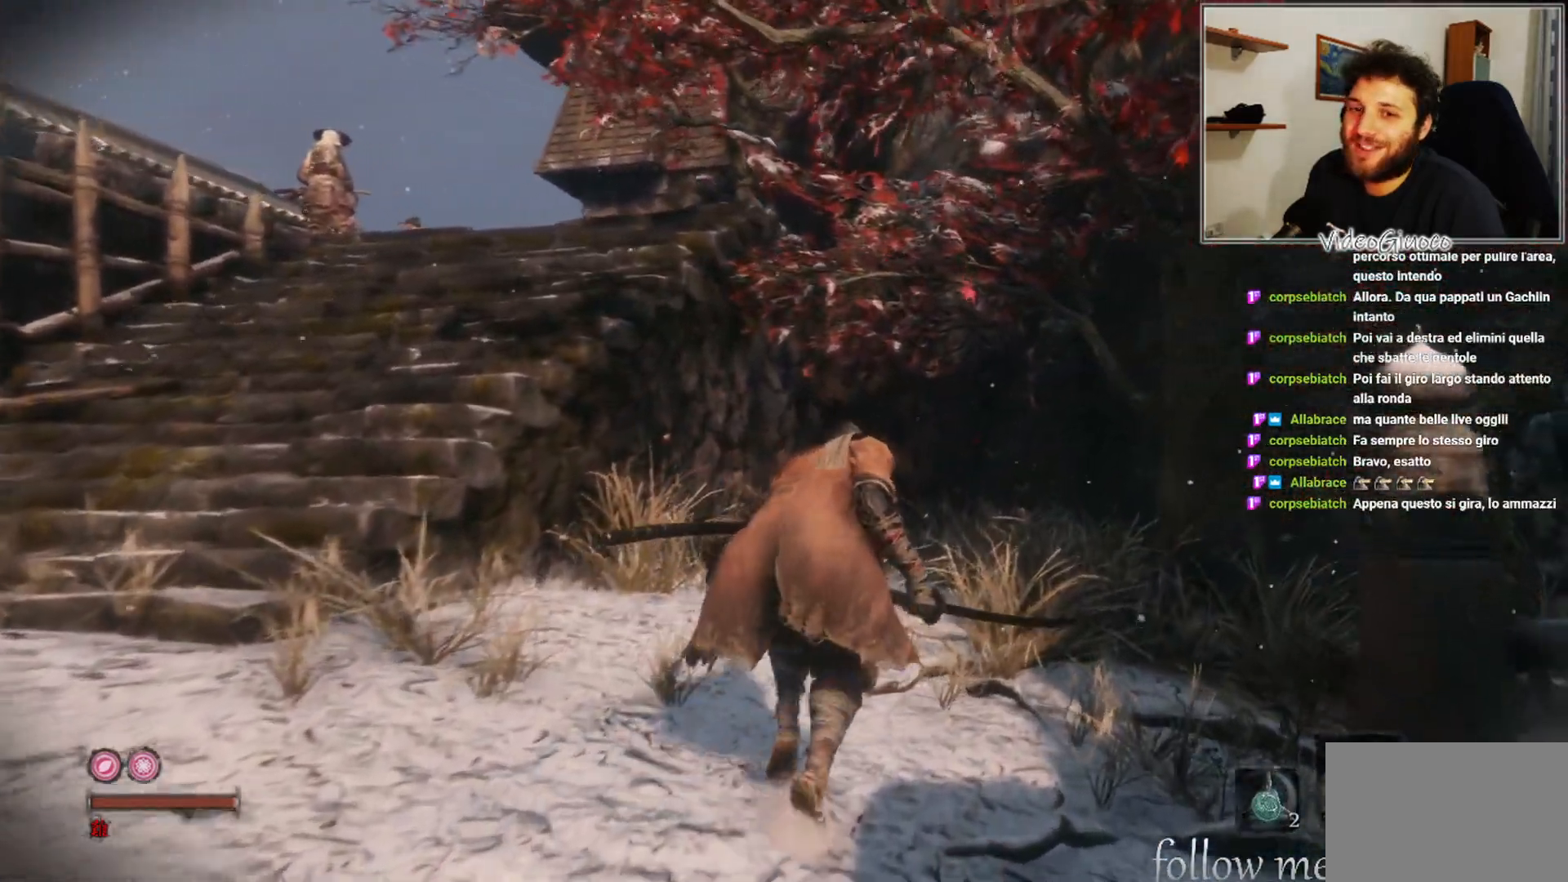
{"buttons": [], "left_stick": "up", "right_stick": "center", "events": [[200, "left_stick", "up"]]}
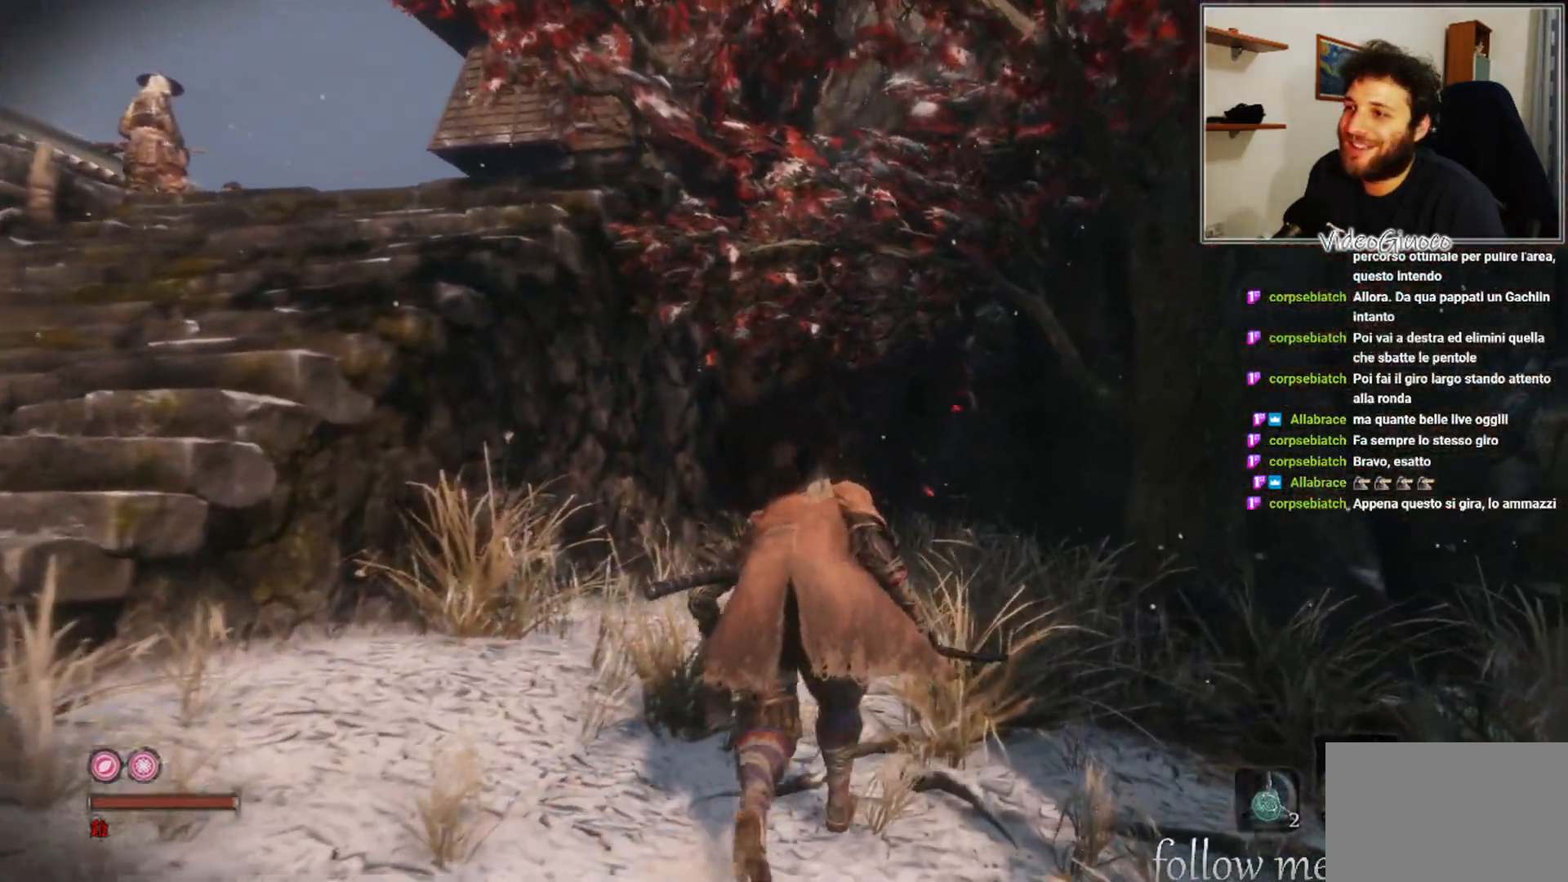
{"buttons": [], "left_stick": "up", "right_stick": "center", "events": []}
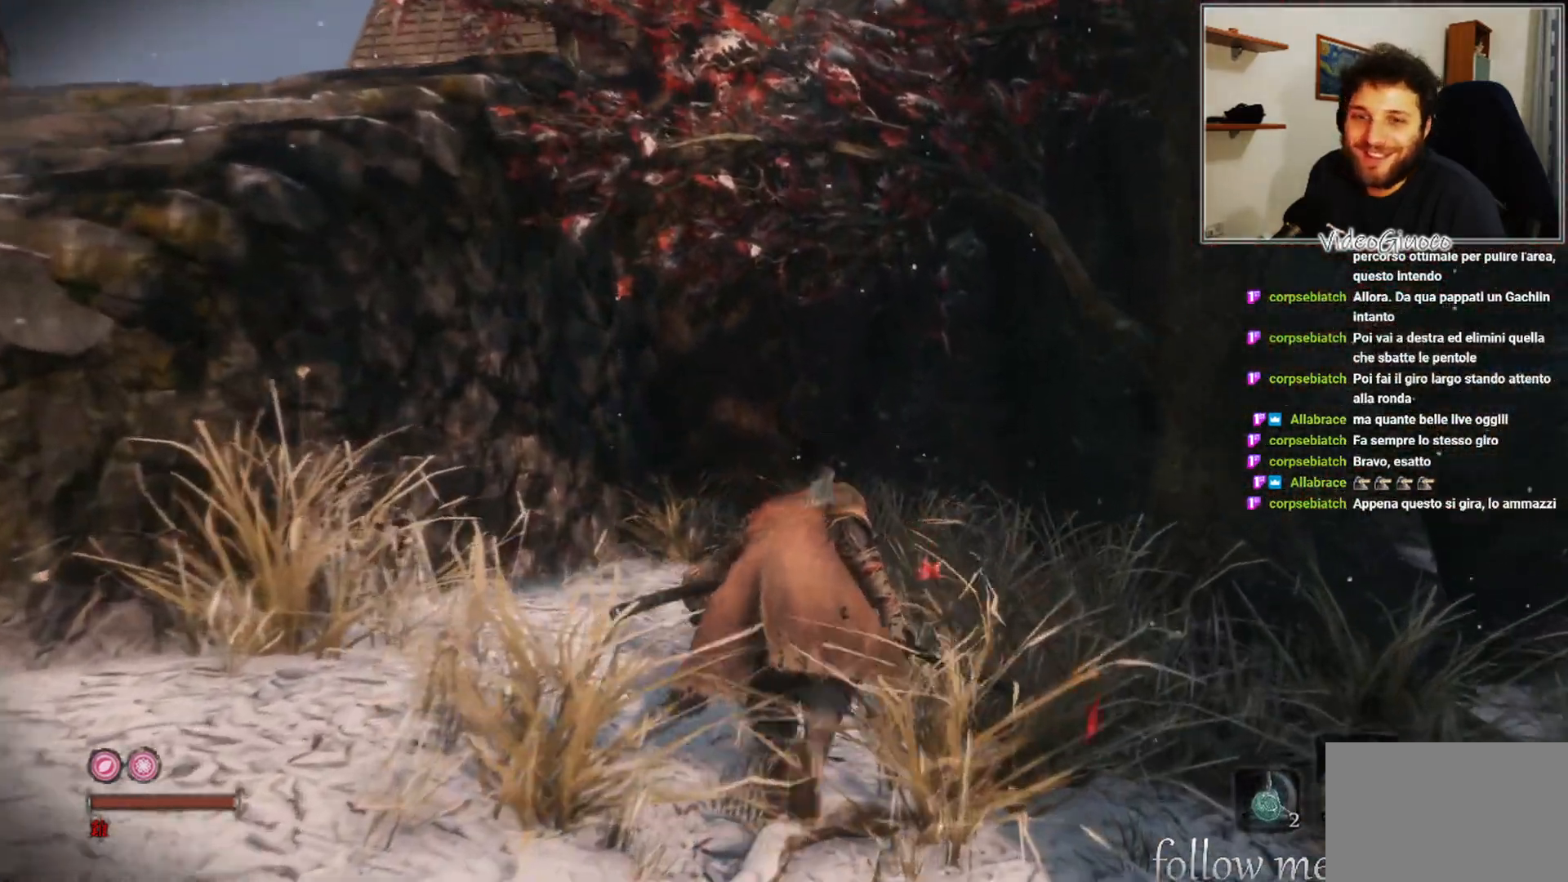
{"buttons": [], "left_stick": "up", "right_stick": "center", "events": []}
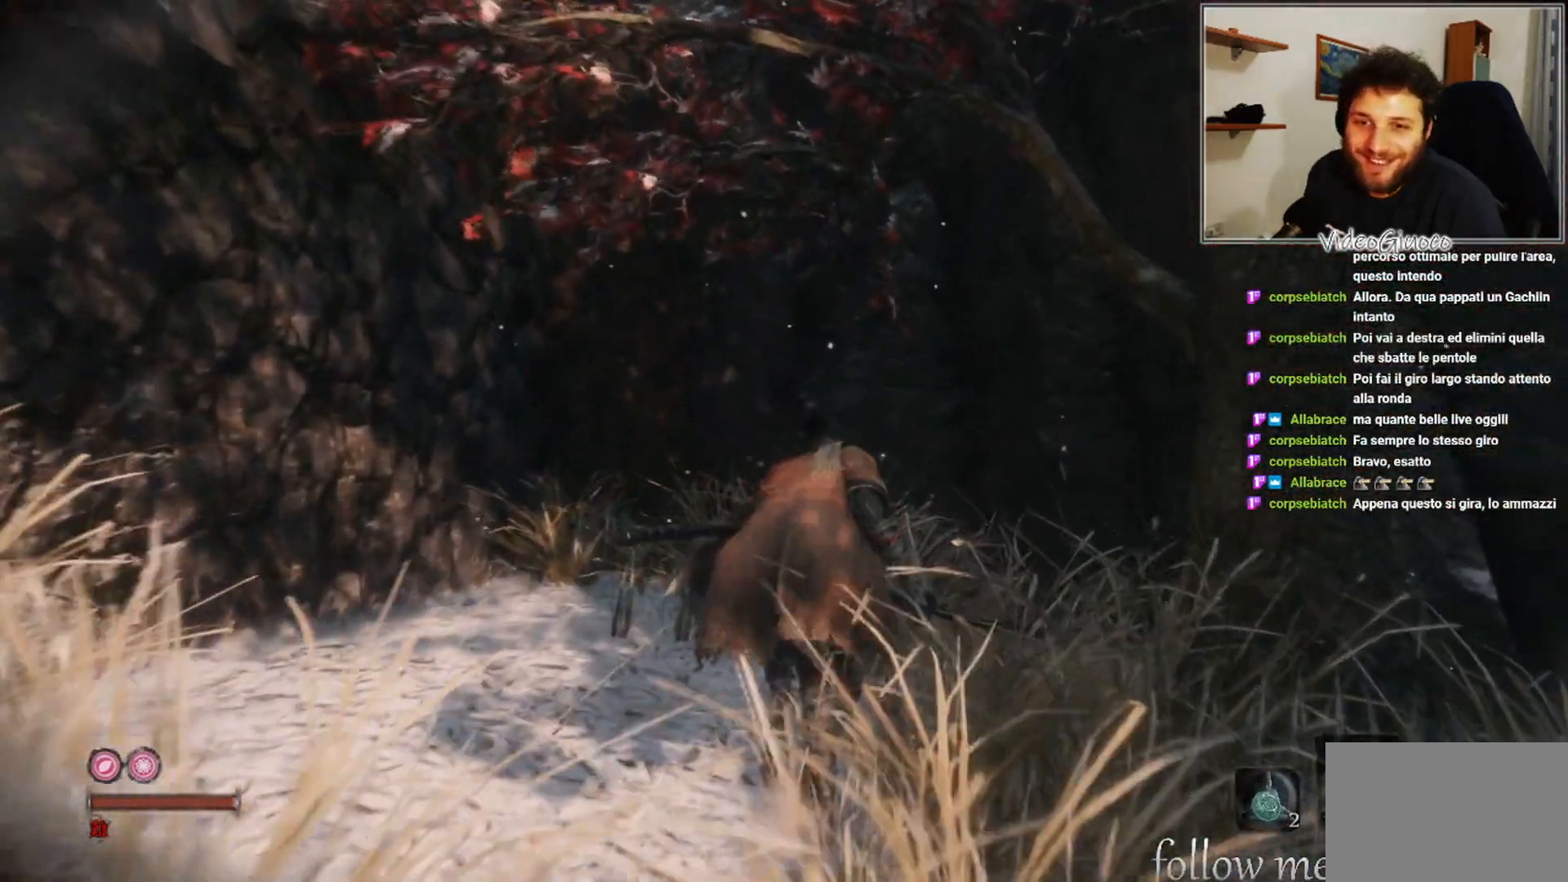
{"buttons": [], "left_stick": "up", "right_stick": "center", "events": []}
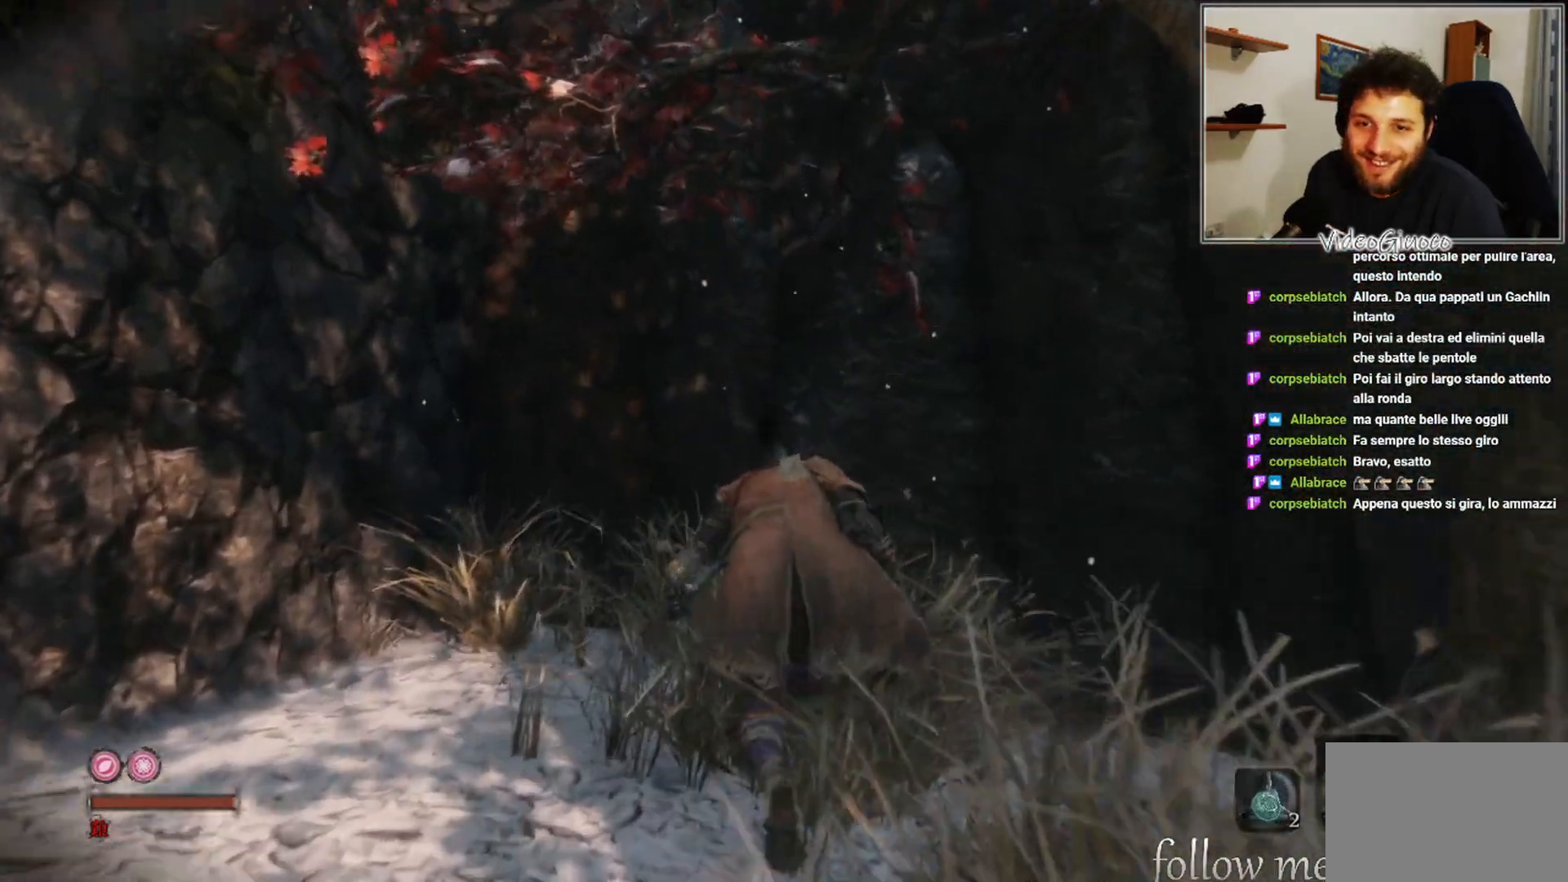
{"buttons": [], "left_stick": "center", "right_stick": "center", "events": [[50, "left_stick", "center"]]}
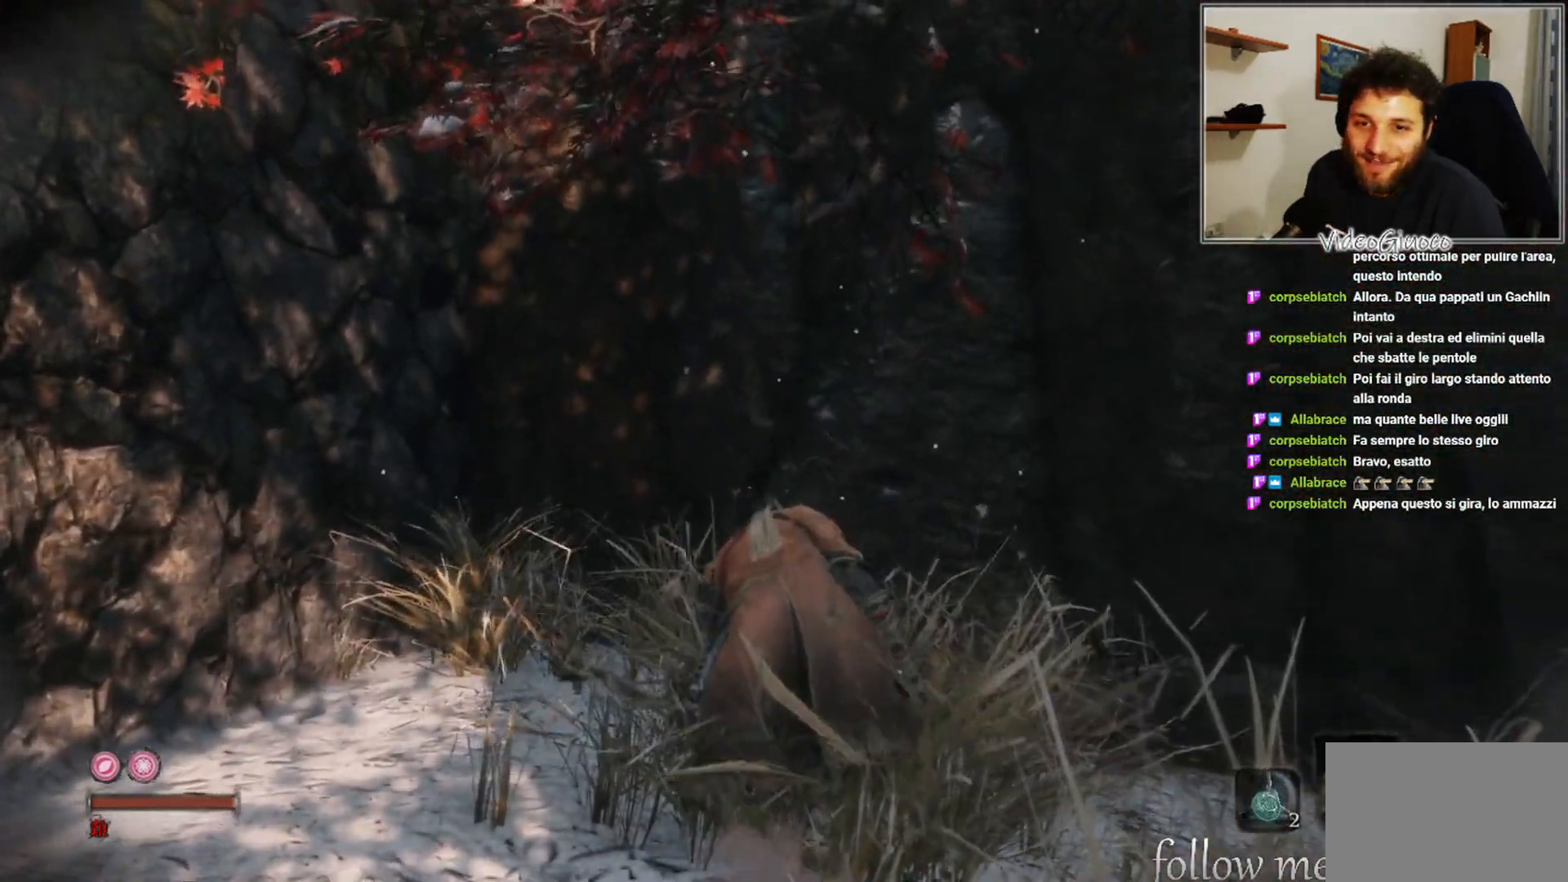
{"buttons": [], "left_stick": "center", "right_stick": "left", "events": [[200, "right_stick", "left"]]}
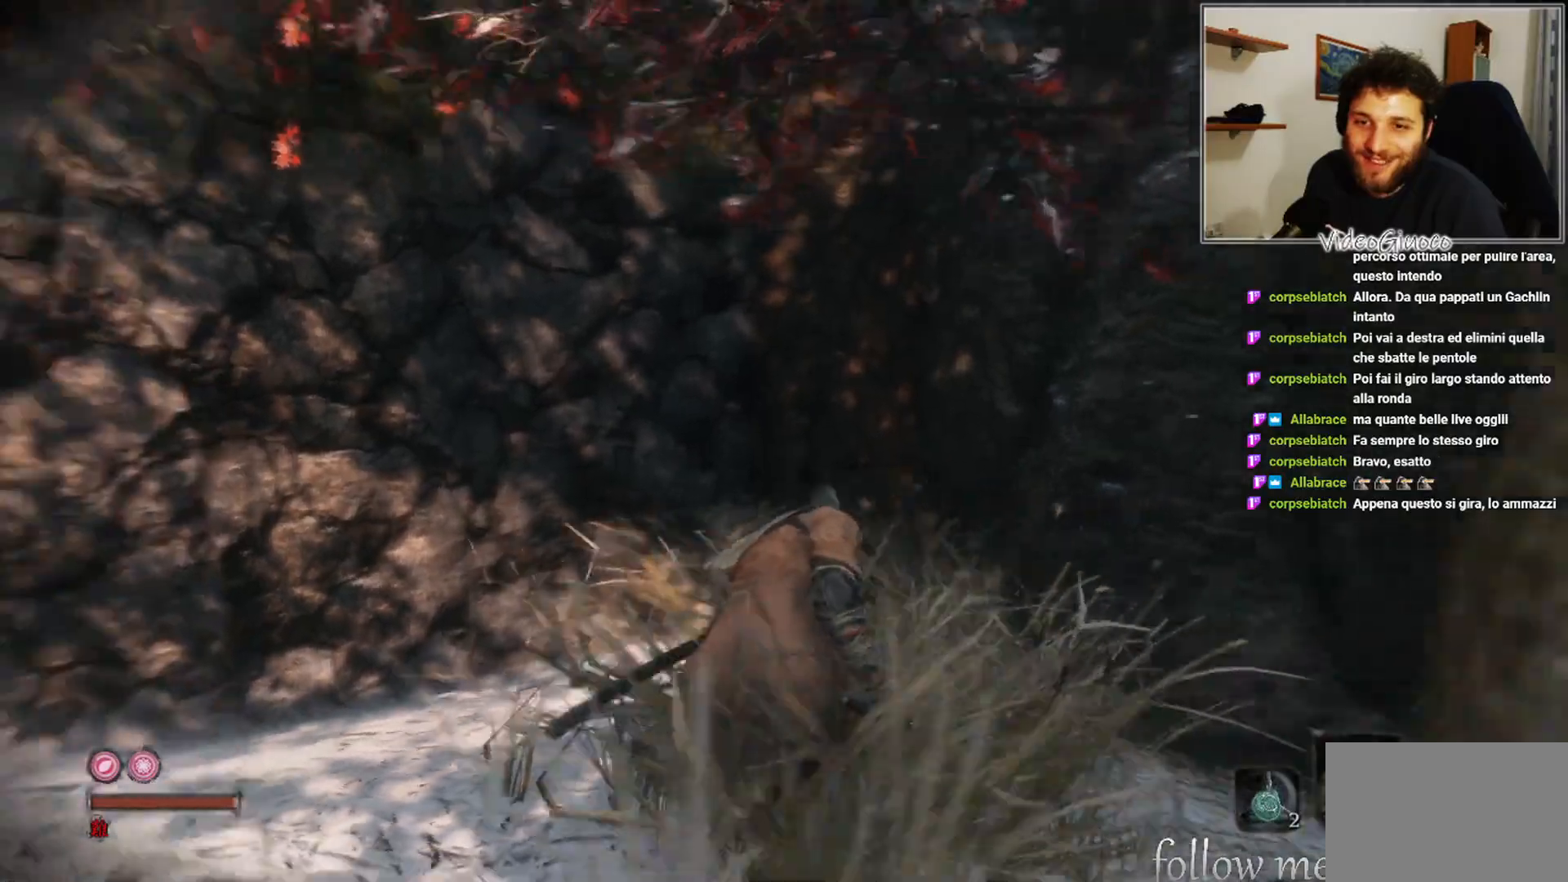
{"buttons": [], "left_stick": "center", "right_stick": "center", "events": [[333, "left_stick", "left"], [433, "left_stick", "center"], [483, "right_stick", "center"]]}
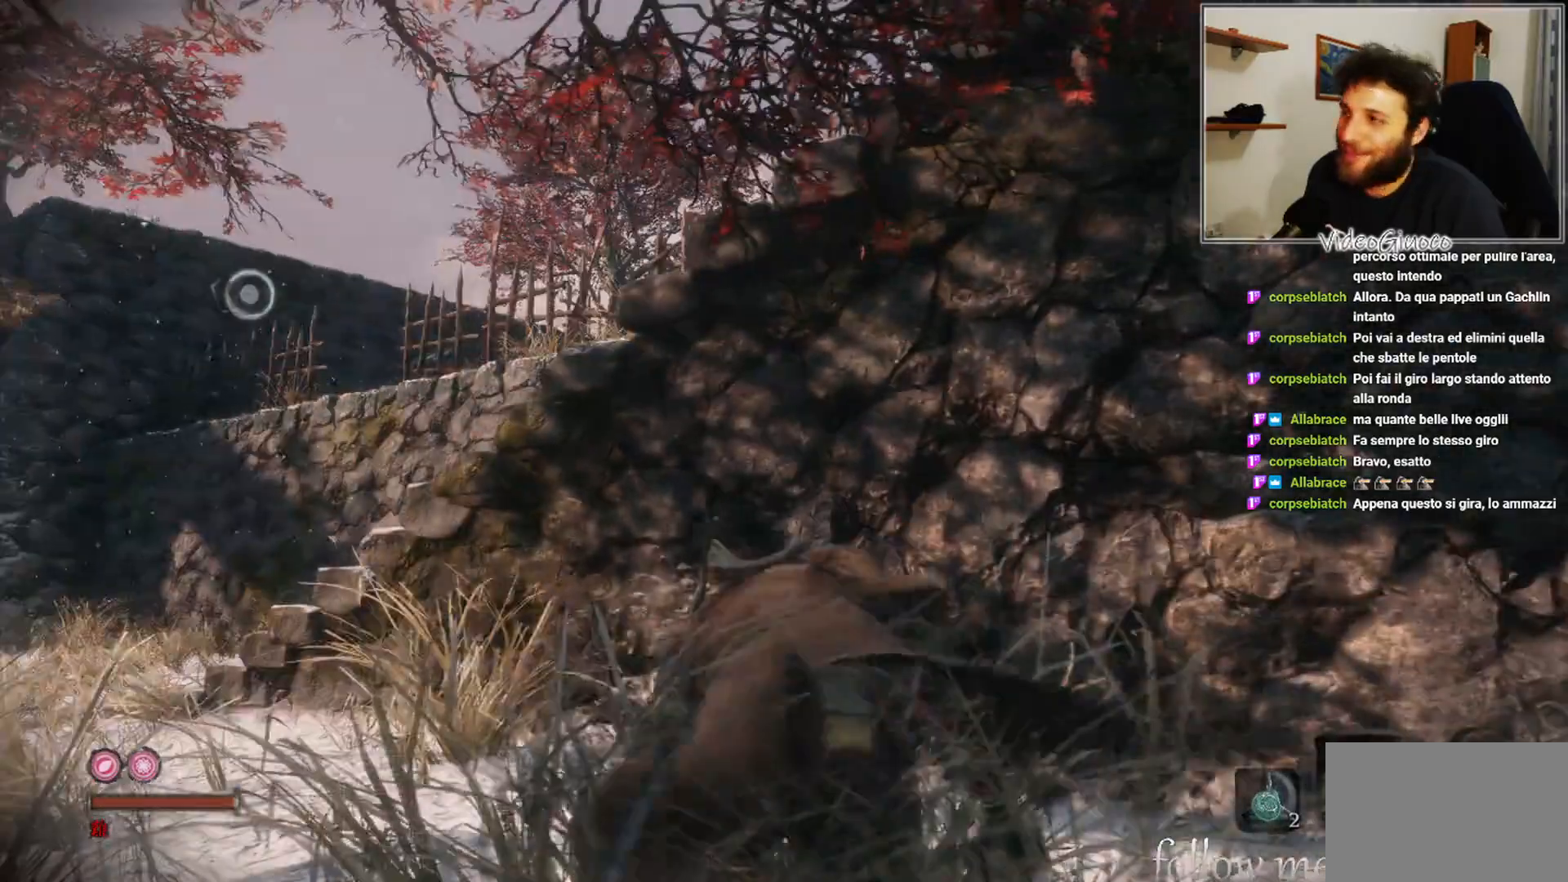
{"buttons": [], "left_stick": "up", "right_stick": "center", "events": [[200, "left_stick", "up"], [250, "right_stick", "left"], [500, "right_stick", "center"]]}
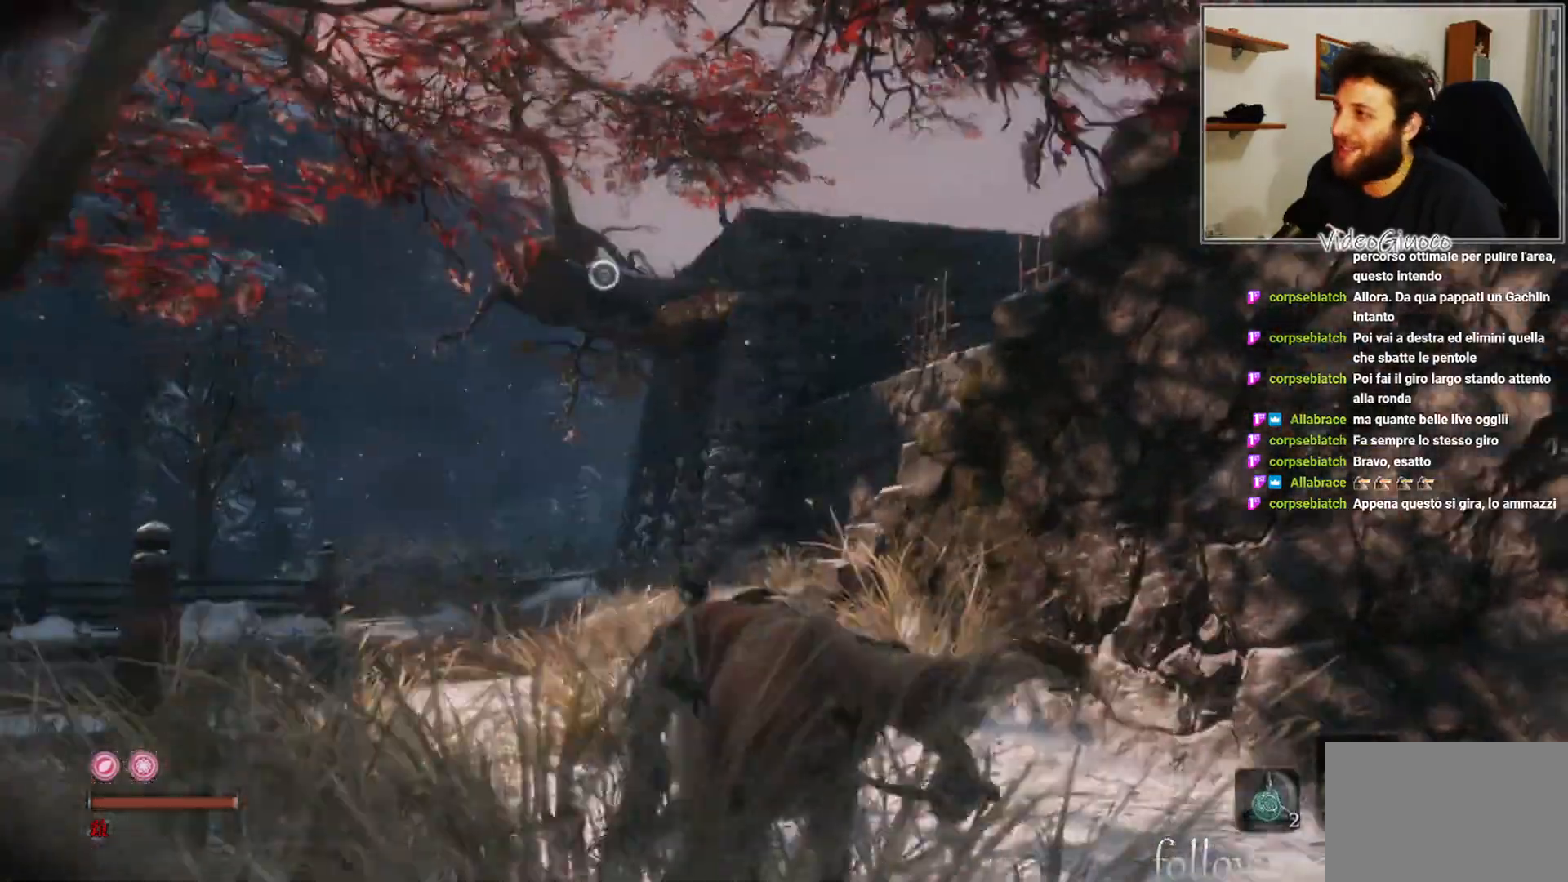
{"buttons": [], "left_stick": "up", "right_stick": "center", "events": []}
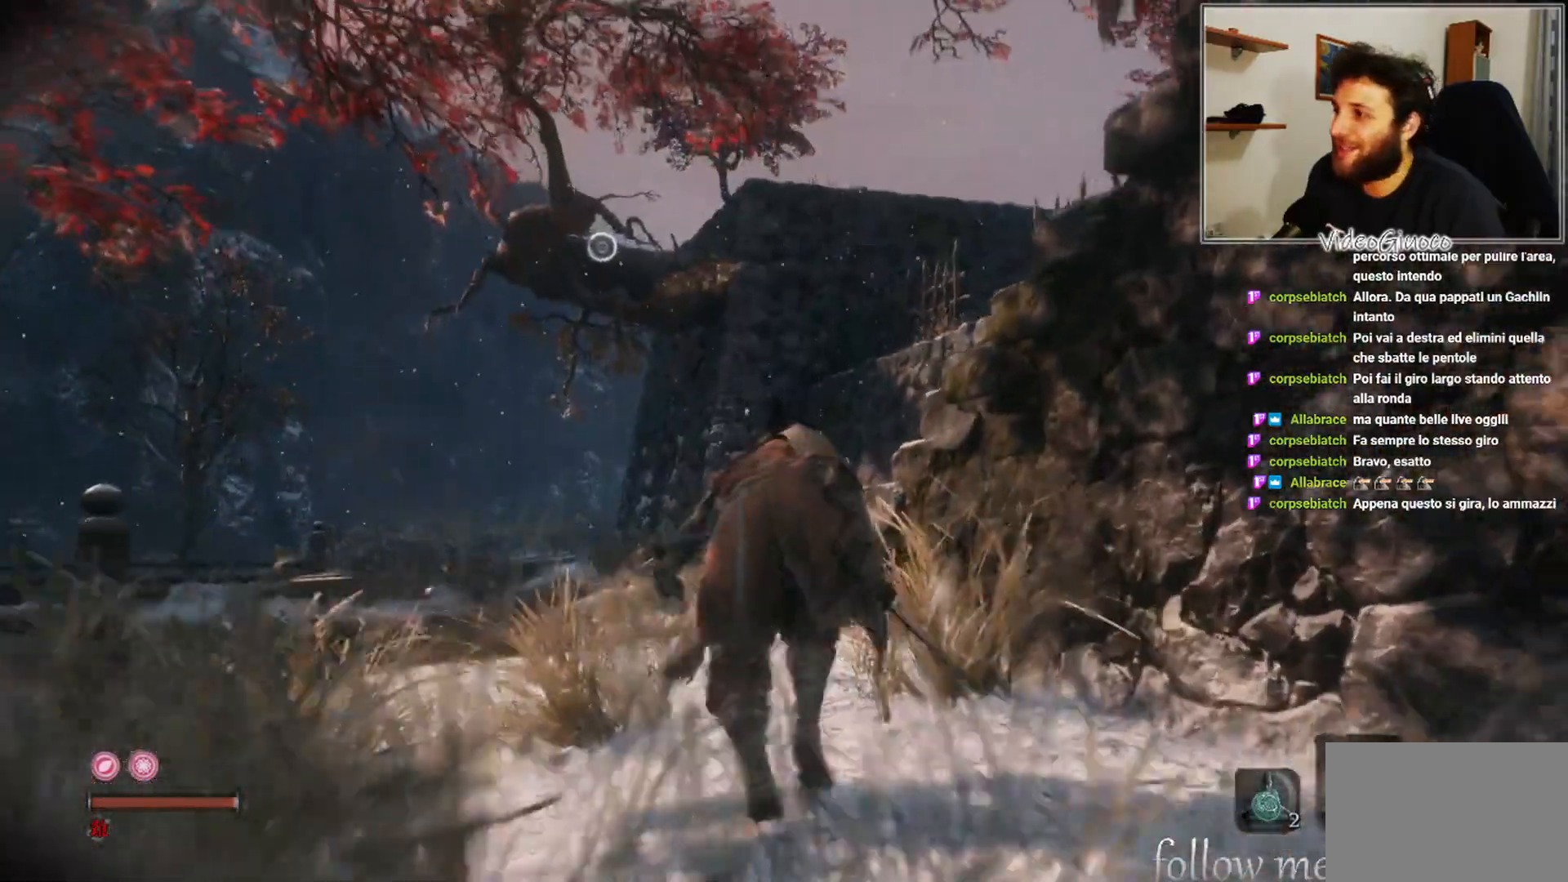
{"buttons": [], "left_stick": "up-left", "right_stick": "right", "events": [[333, "right_stick", "right"], [500, "left_stick", "up-left"]]}
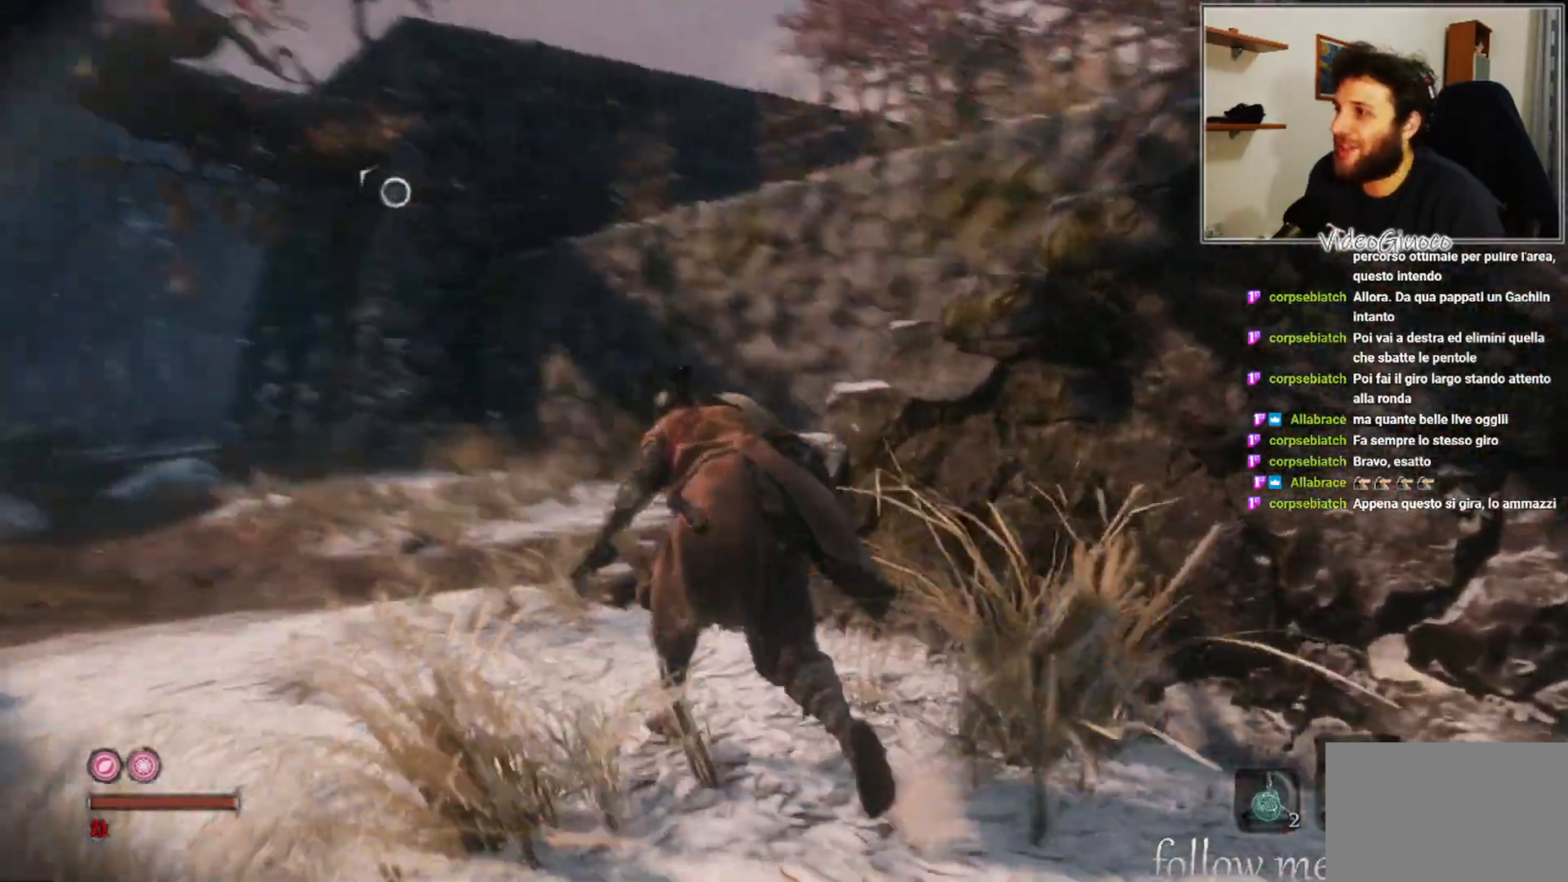
{"buttons": [], "left_stick": "center", "right_stick": "right", "events": [[133, "right_stick", "center"], [283, "right_stick", "right"], [433, "left_stick", "center"]]}
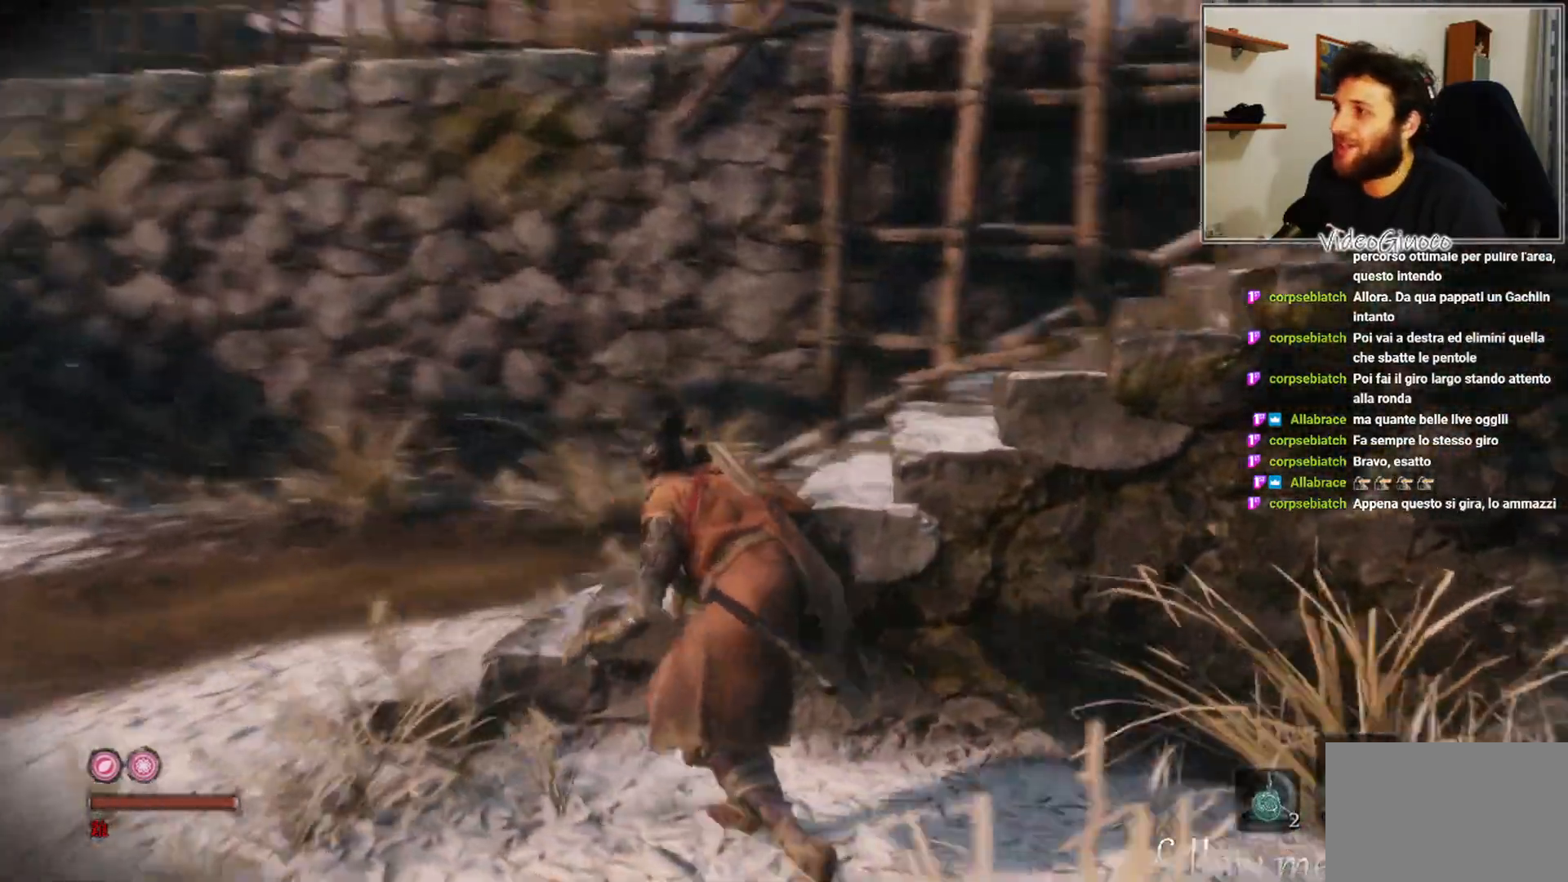
{"buttons": [], "left_stick": "center", "right_stick": "center", "events": [[200, "right_stick", "center"]]}
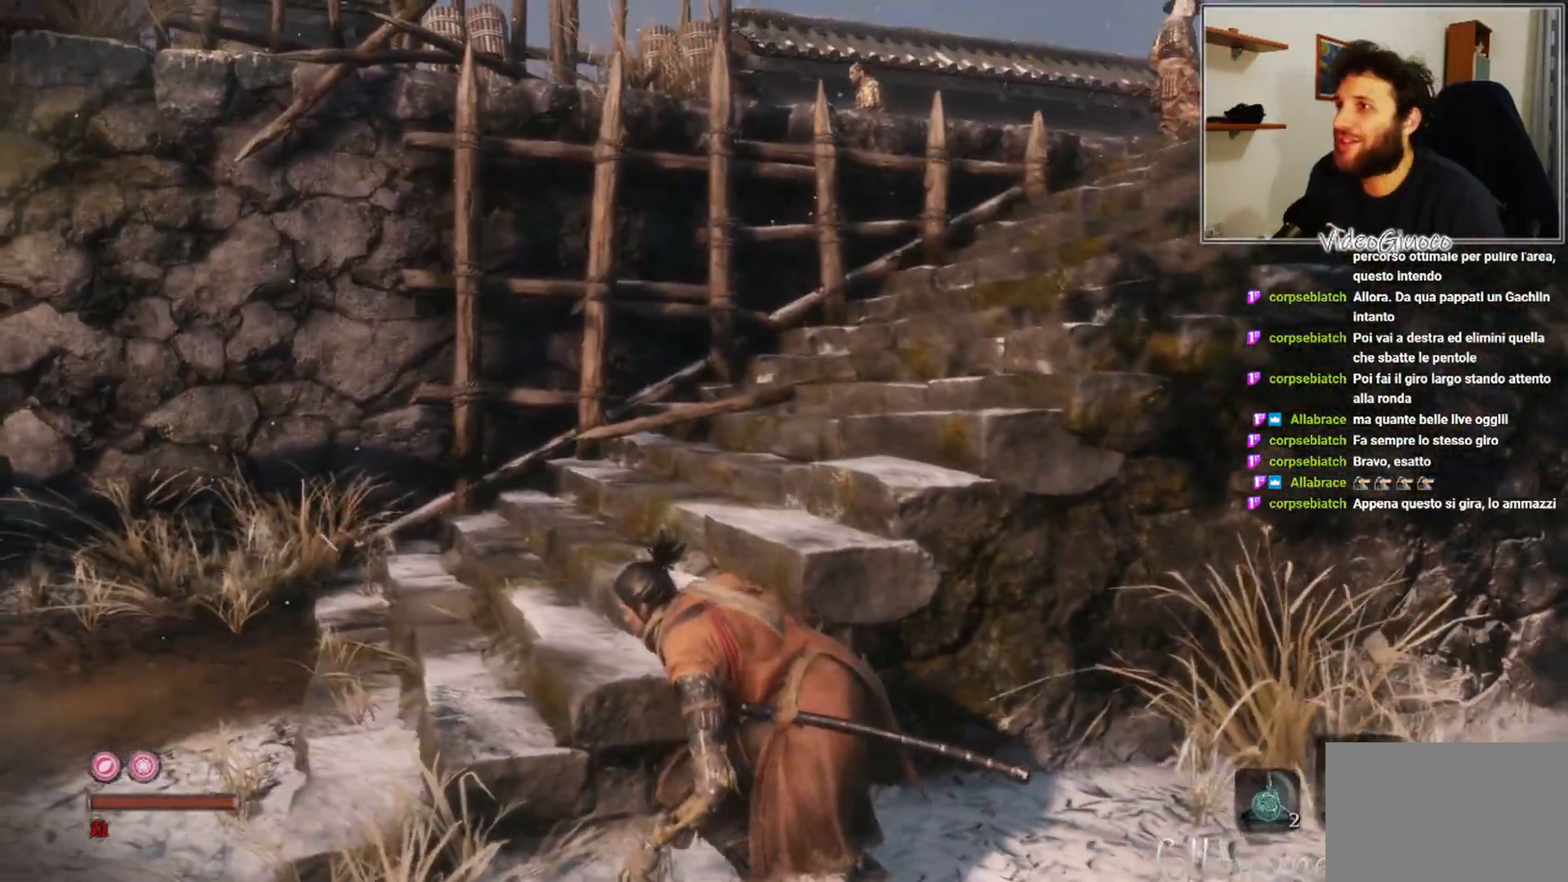
{"buttons": [], "left_stick": "left", "right_stick": "up-right", "events": [[433, "right_stick", "up-right"], [483, "left_stick", "left"]]}
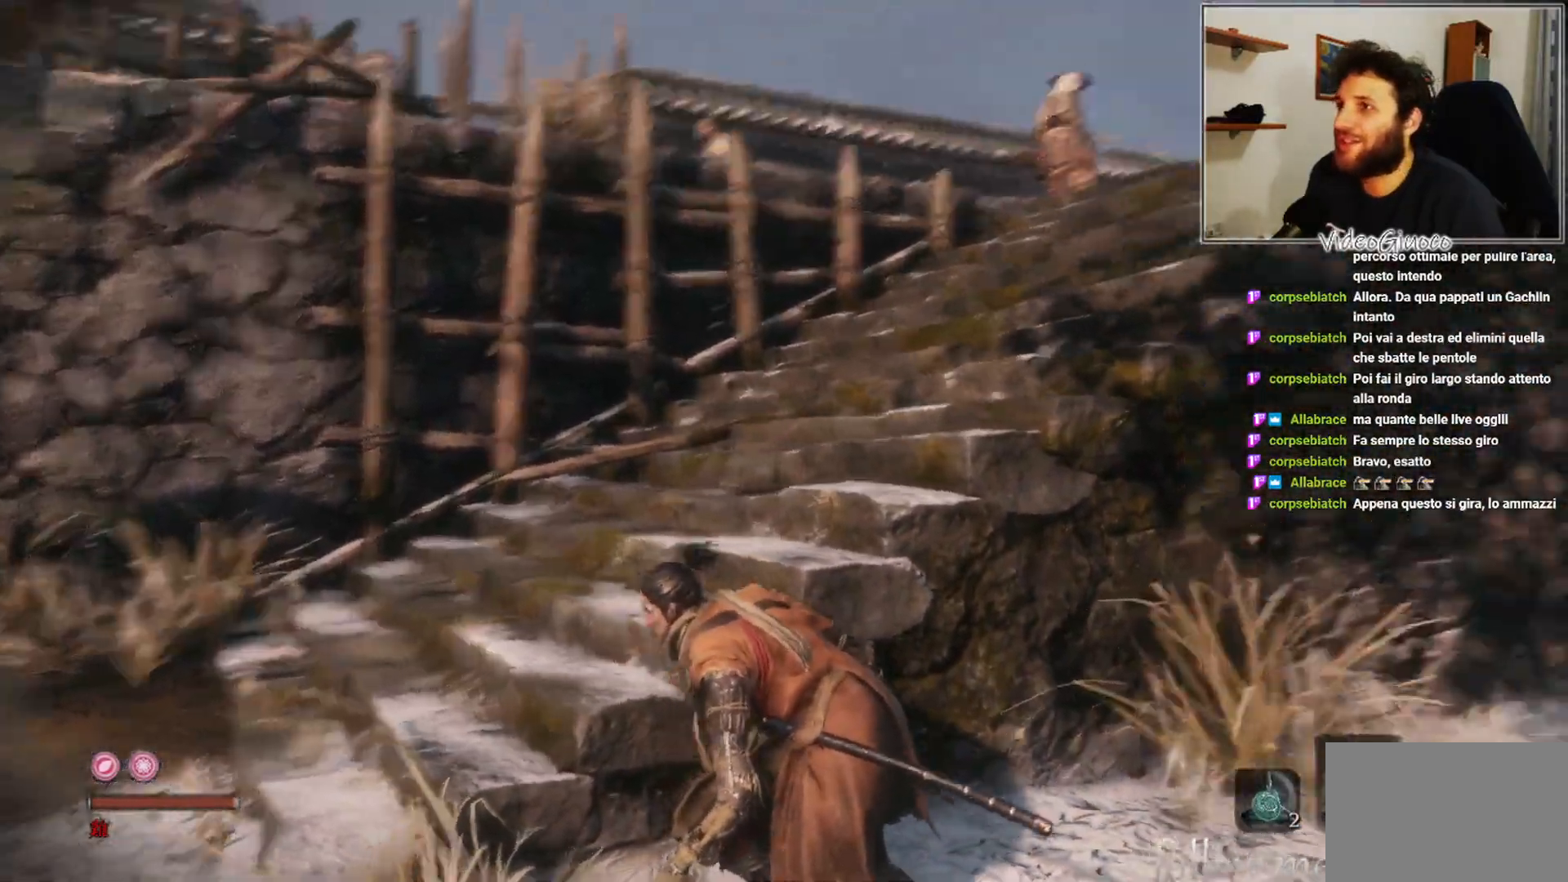
{"buttons": [], "left_stick": "up-left", "right_stick": "center", "events": [[100, "right_stick", "center"], [383, "left_stick", "up-left"]]}
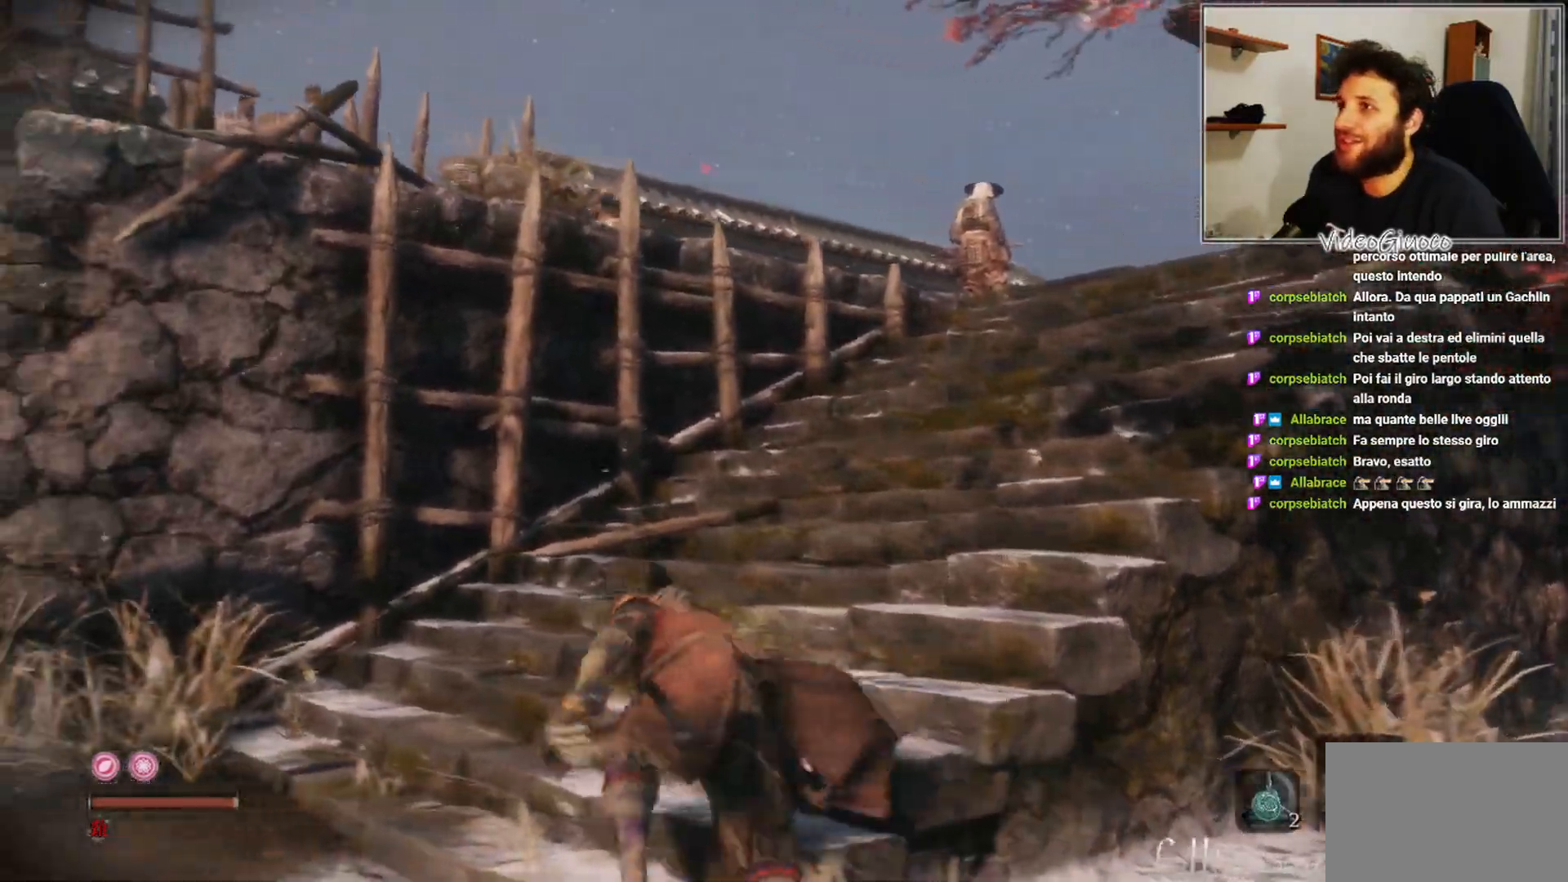
{"buttons": [], "left_stick": "up", "right_stick": "down", "events": [[17, "left_stick", "up"], [467, "right_stick", "down"]]}